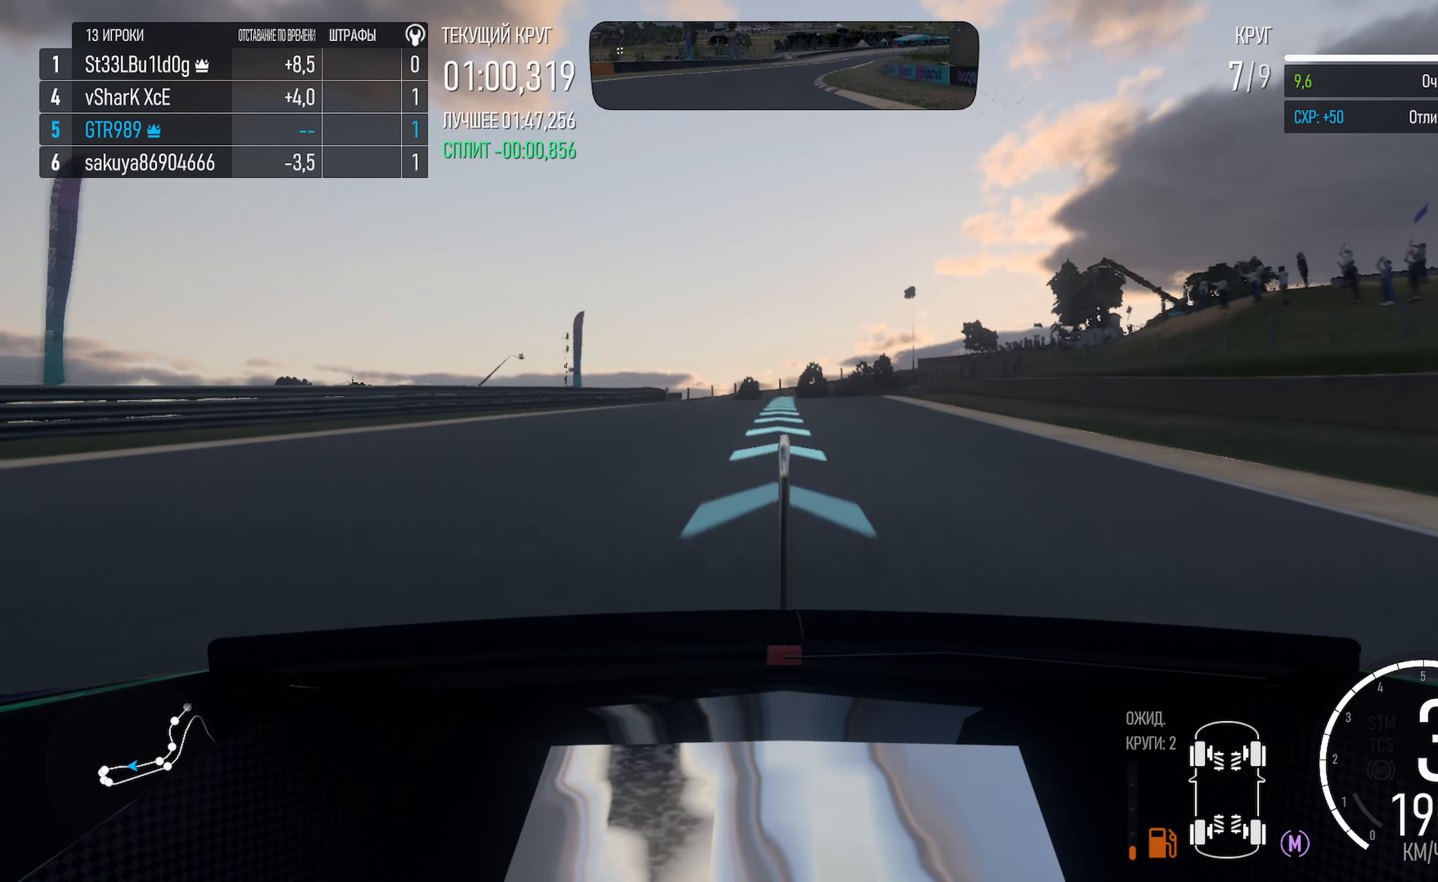
Gameplay with a controller (Xbox layout); each line is a JSON object with the inputs held at the frame after it. "events" lists button and stick changes between this image and that frame as [ms after this image, input, new state], when the widget could be followed in between.
{"buttons": ["A"], "left_stick": "center", "right_stick": "center", "events": []}
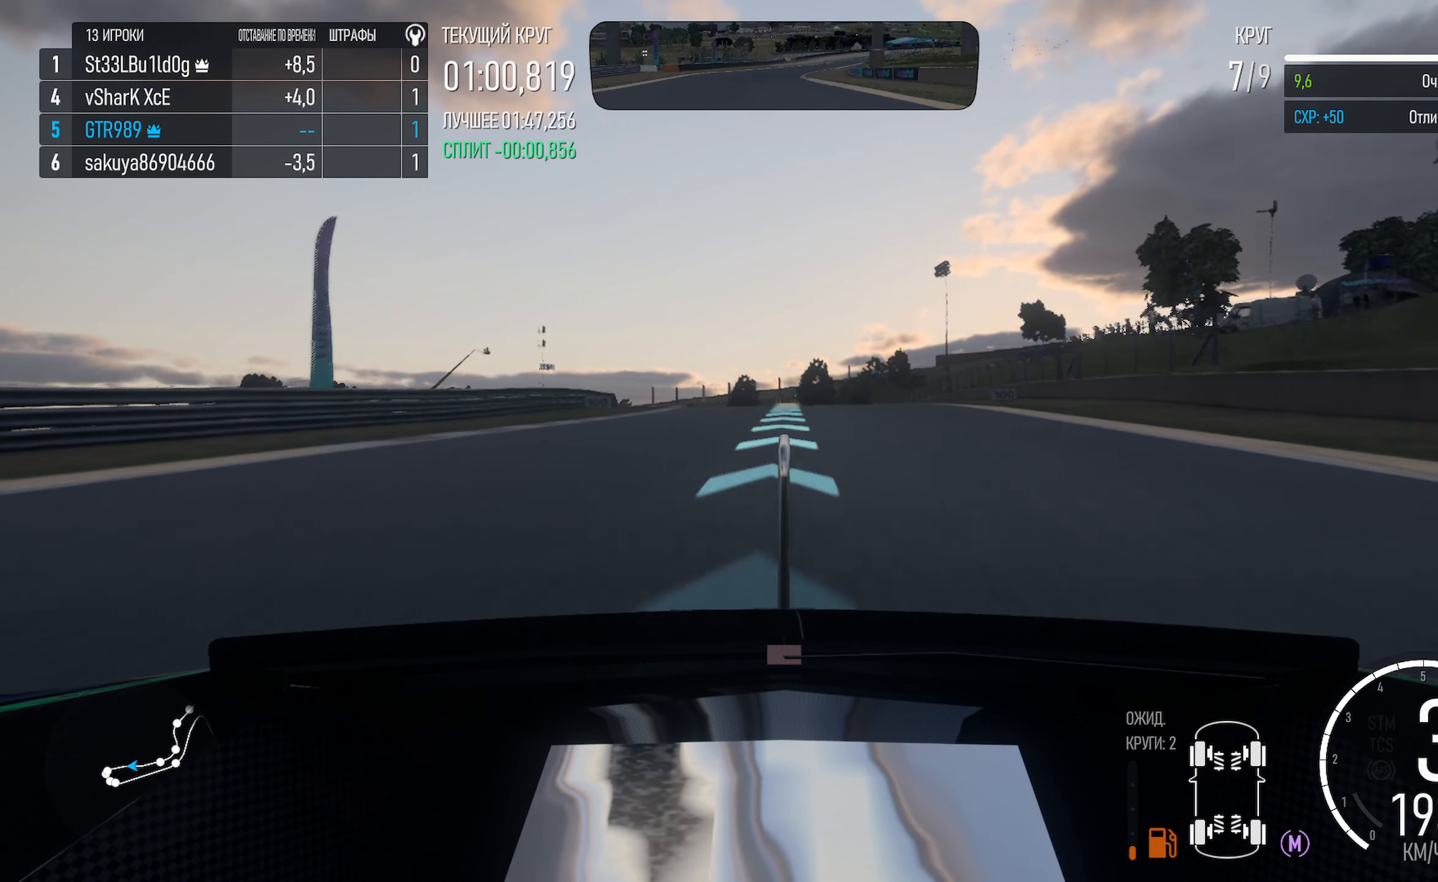
{"buttons": ["A"], "left_stick": "center", "right_stick": "center", "events": []}
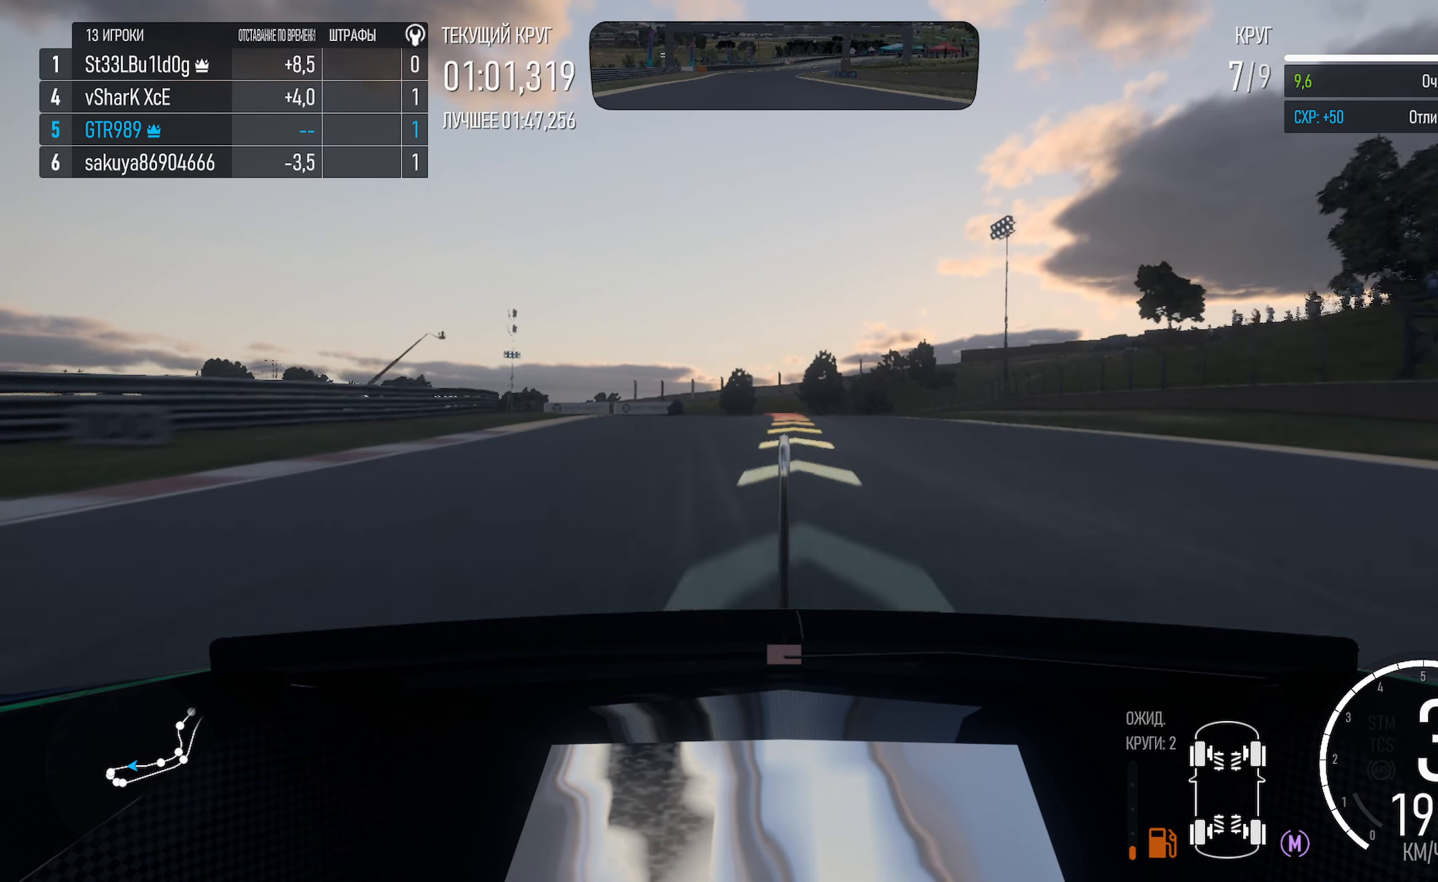
{"buttons": ["X"], "left_stick": "center", "right_stick": "center", "events": [[133, "A", "up"], [216, "left_stick", "left"], [283, "X", "down"], [383, "left_stick", "center"]]}
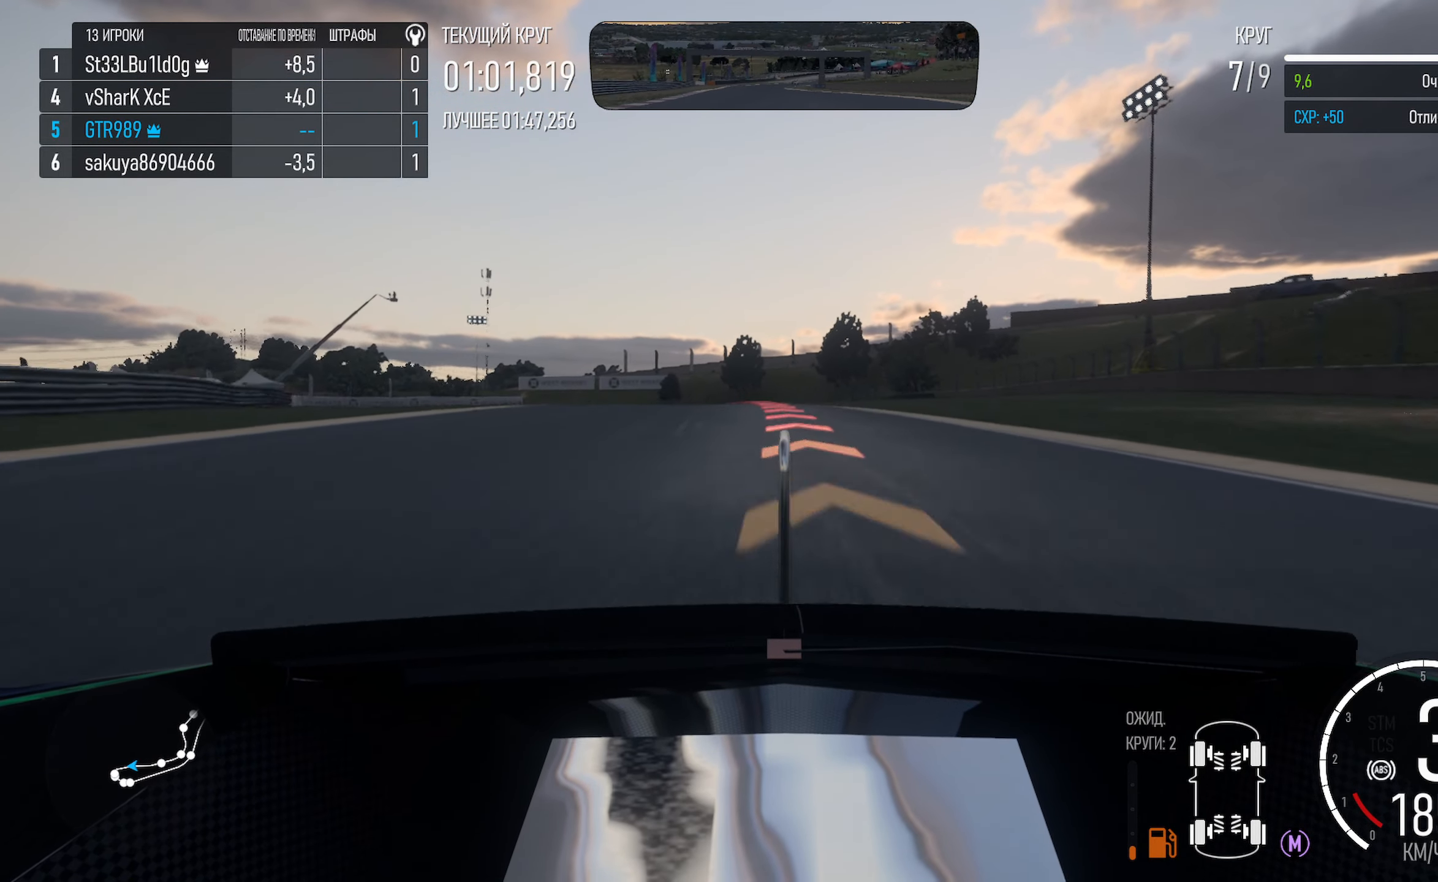
{"buttons": ["X"], "left_stick": "center", "right_stick": "center", "events": [[33, "left_stick", "left"], [50, "X", "up"], [150, "X", "down"], [366, "left_stick", "center"]]}
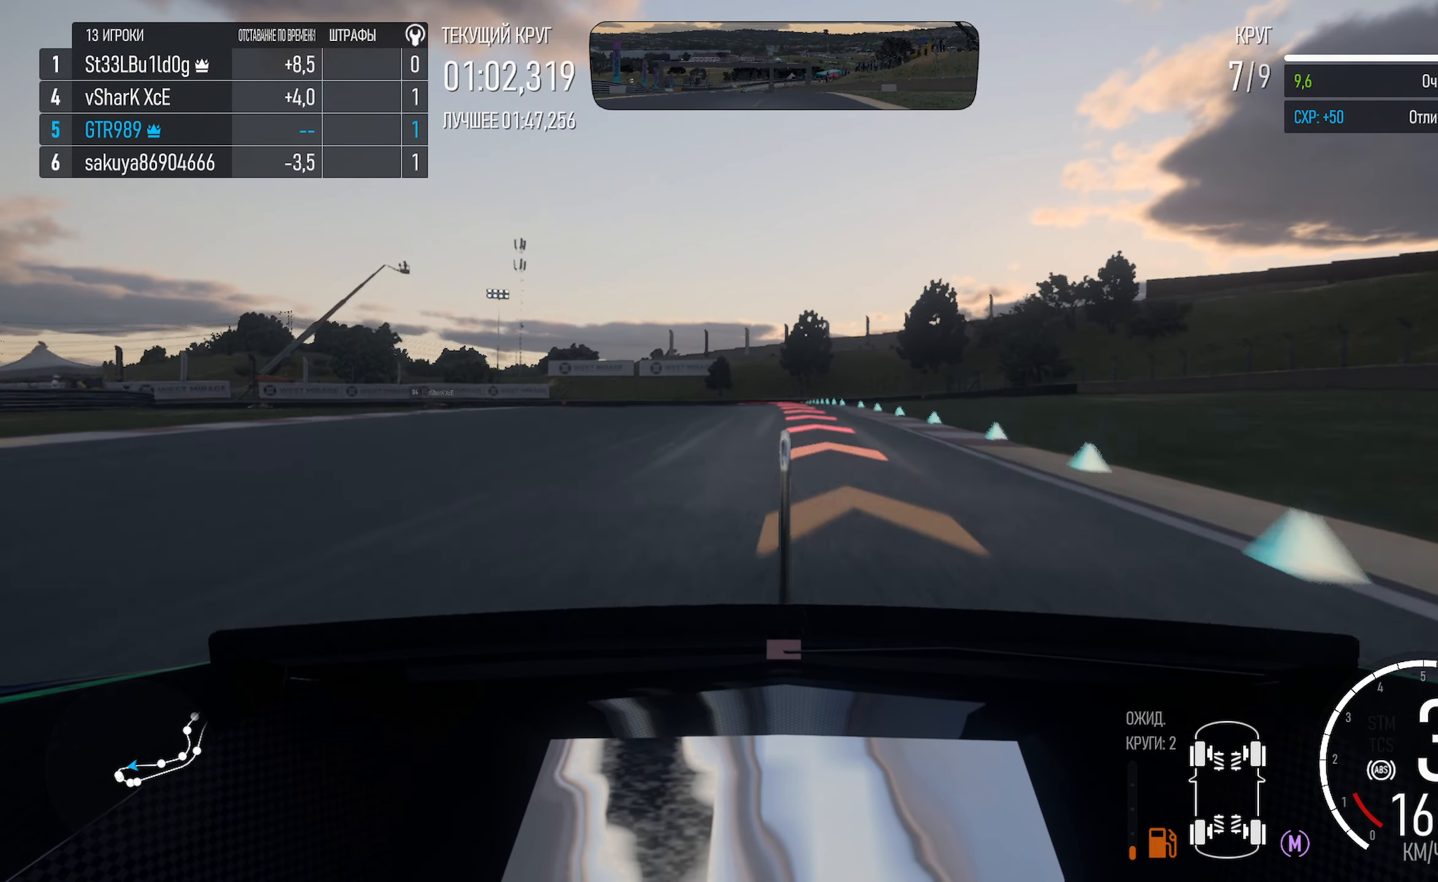
{"buttons": ["X"], "left_stick": "center", "right_stick": "center", "events": [[216, "X", "up"], [216, "left_stick", "left"], [383, "left_stick", "center"], [400, "X", "down"]]}
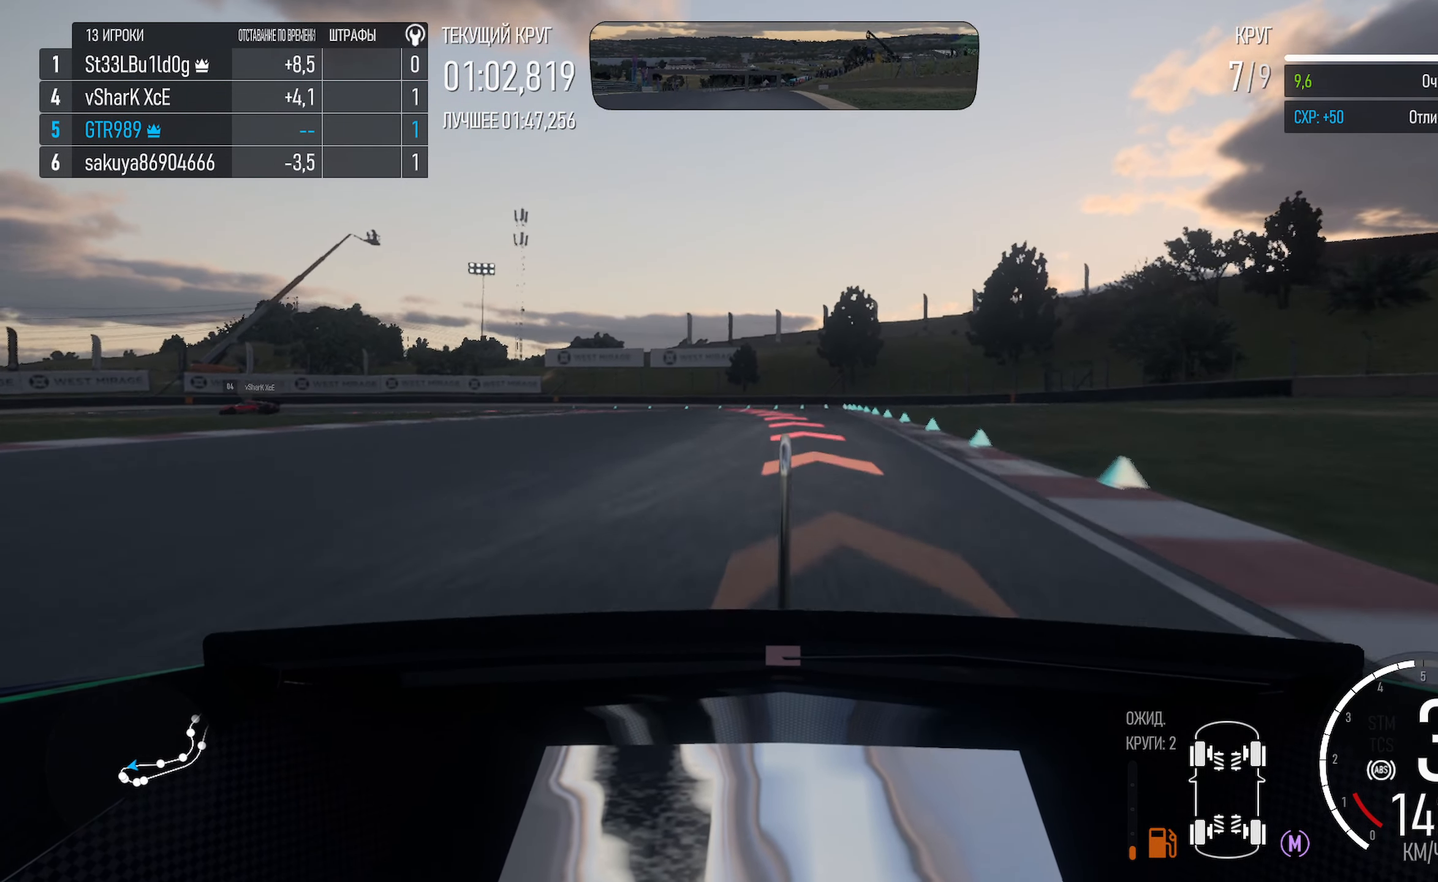
{"buttons": ["X"], "left_stick": "left", "right_stick": "center", "events": [[200, "X", "up"], [233, "left_stick", "left"], [283, "X", "down"], [300, "L2", "down"], [483, "L2", "up"]]}
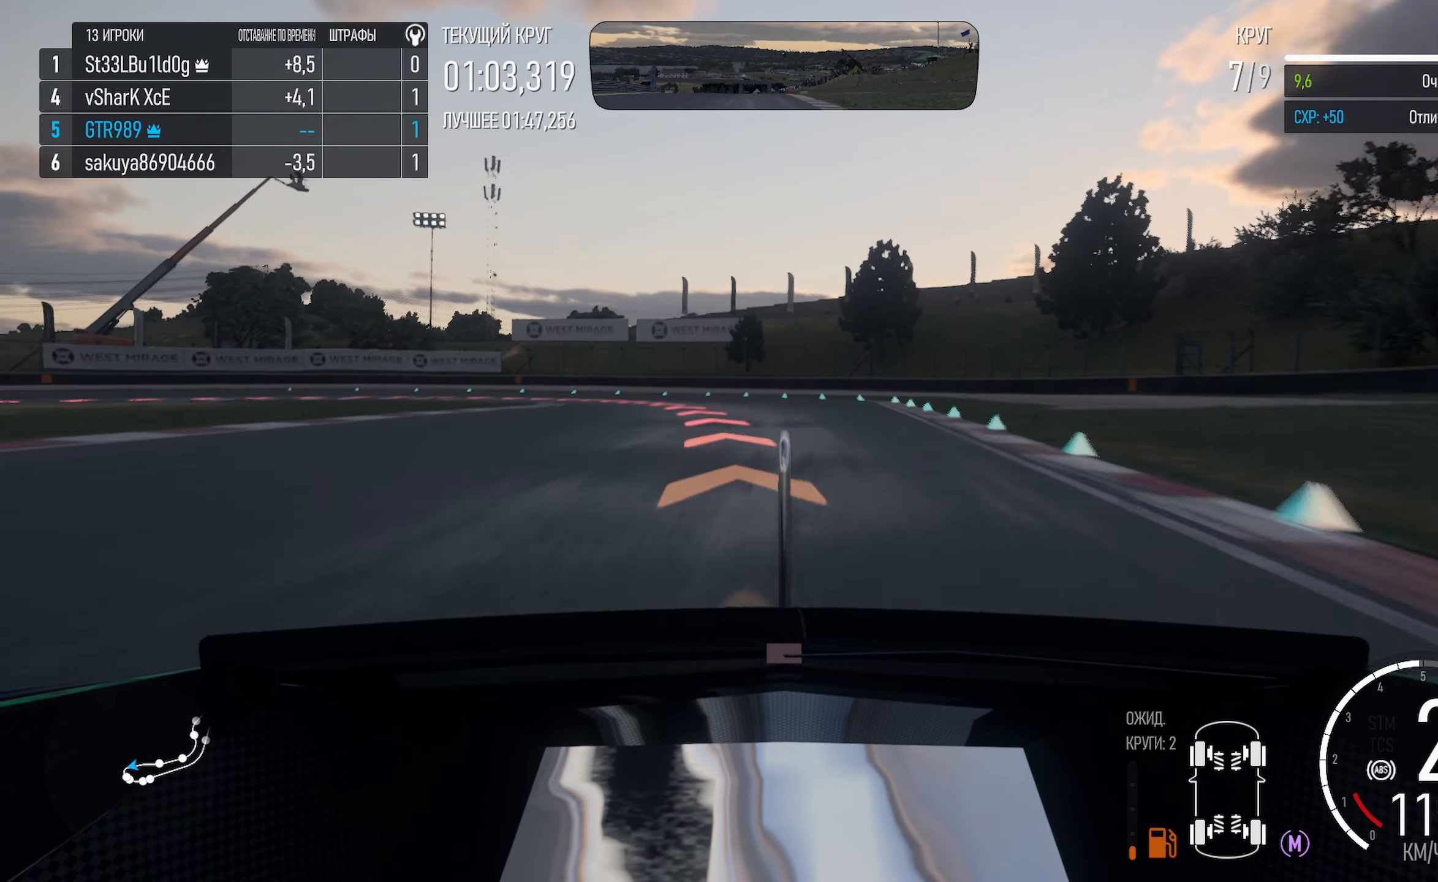
{"buttons": ["X", "L2"], "left_stick": "left", "right_stick": "center"}
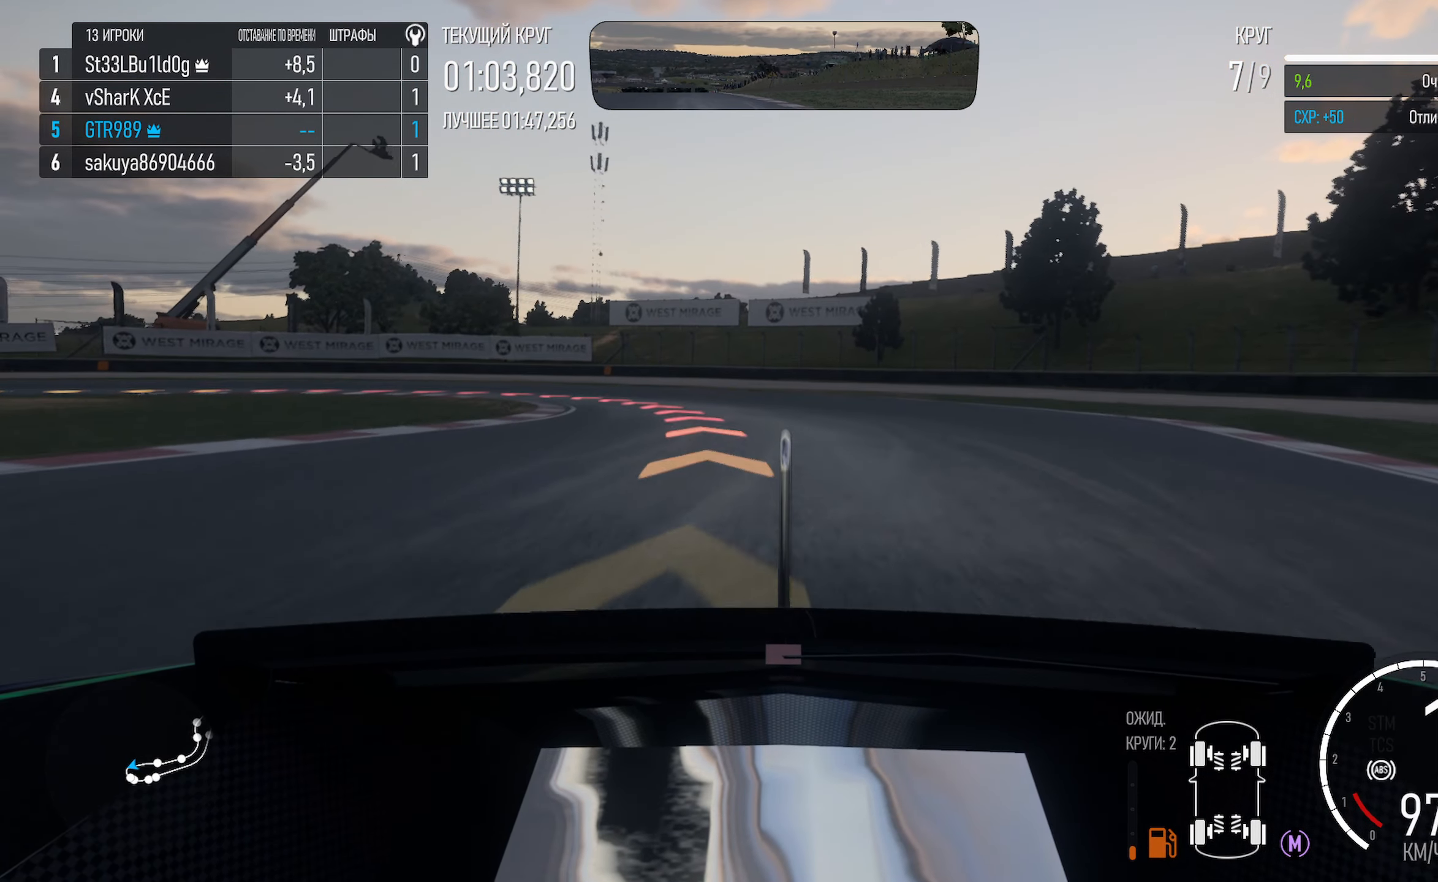
{"buttons": [], "left_stick": "left", "right_stick": "center", "events": [[66, "L2", "up"], [83, "X", "up"], [350, "A", "down"], [500, "A", "up"]]}
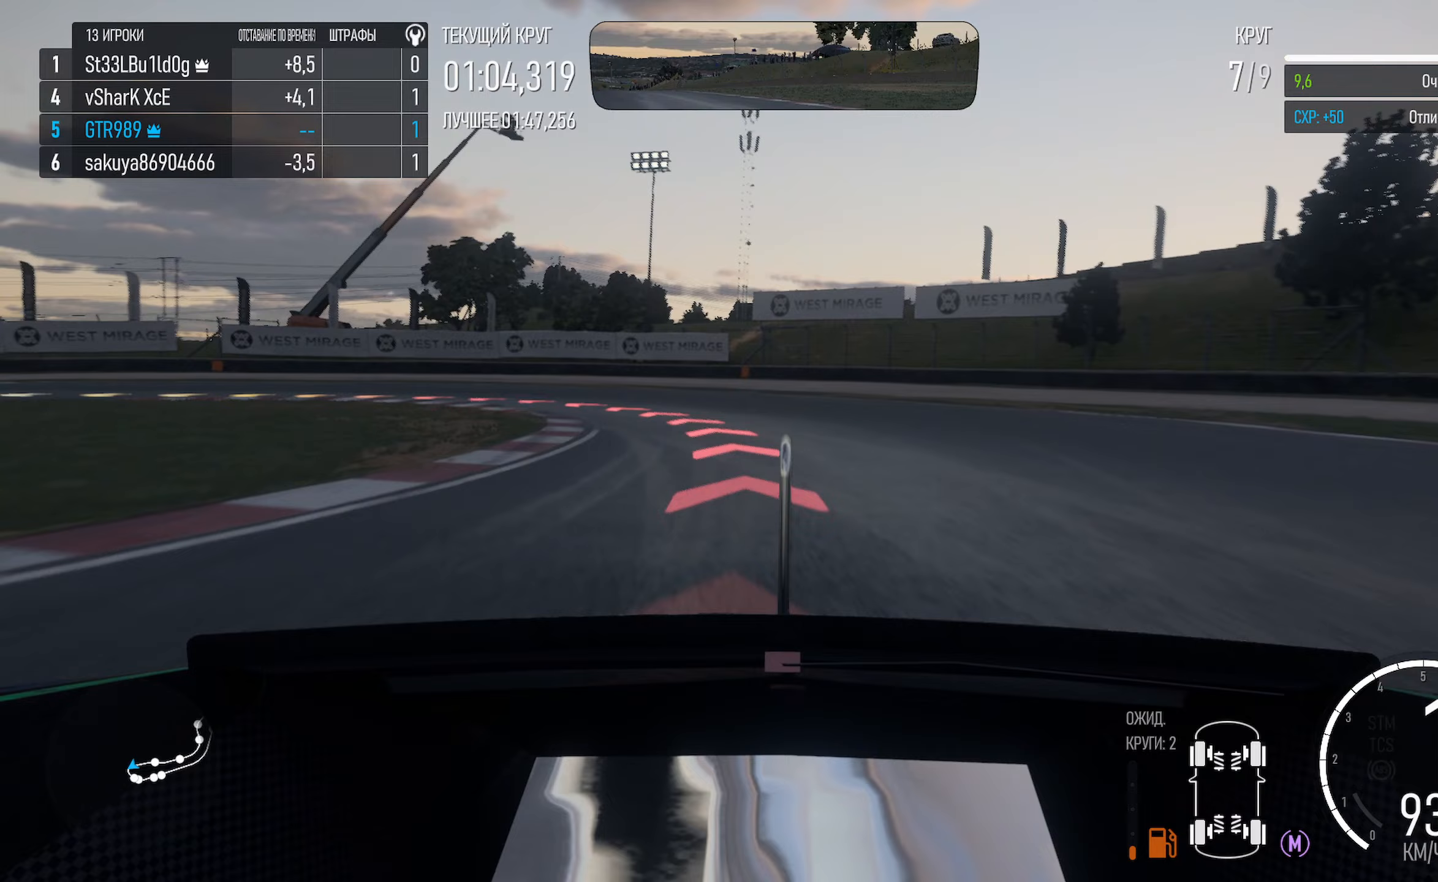
{"buttons": [], "left_stick": "left", "right_stick": "center", "events": [[117, "X", "down"], [233, "X", "up"]]}
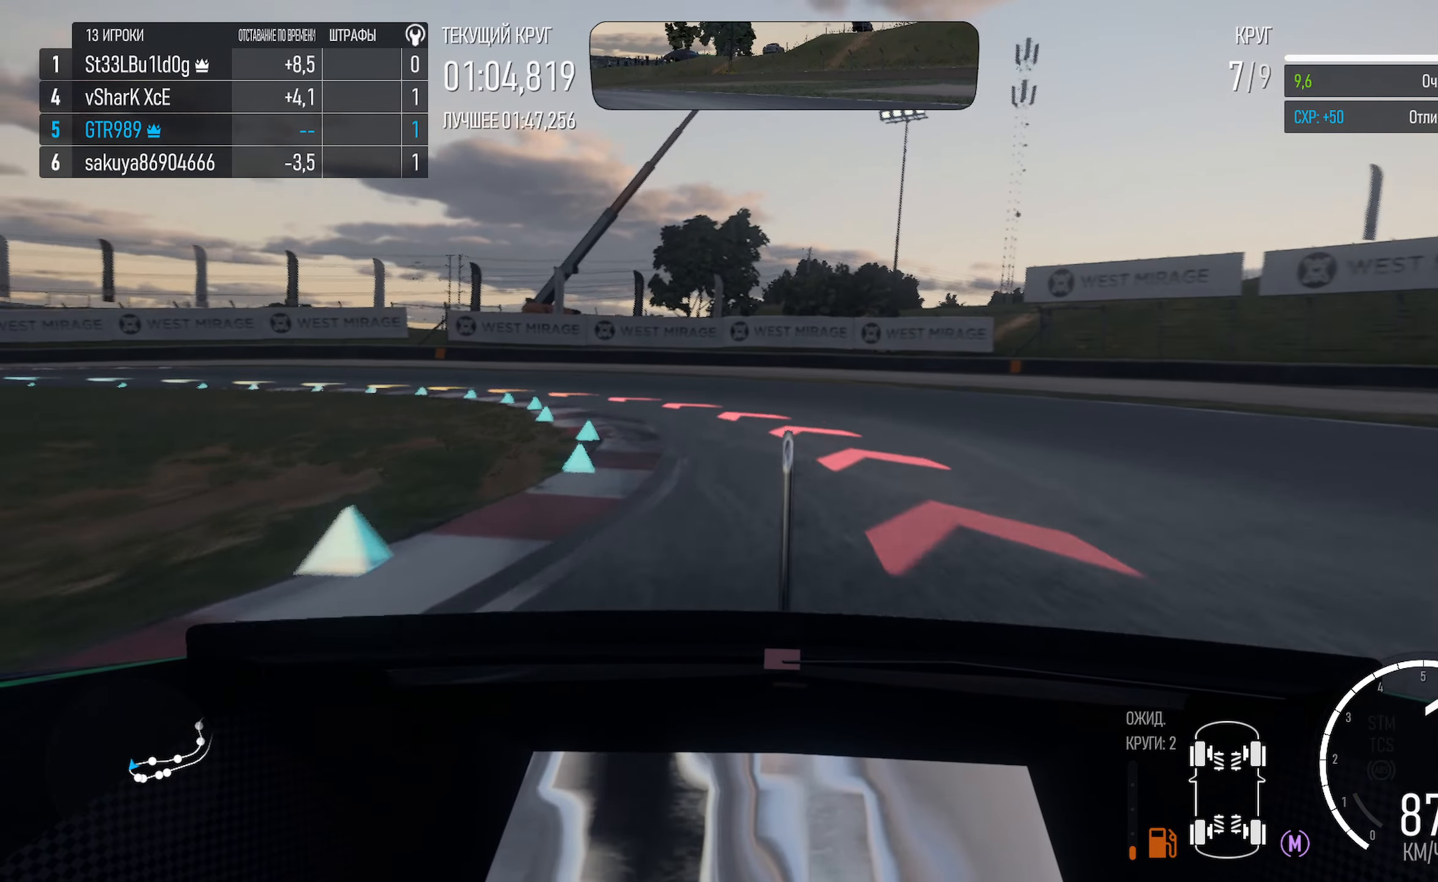
{"buttons": ["X"], "left_stick": "left", "right_stick": "center", "events": [[417, "X", "down"]]}
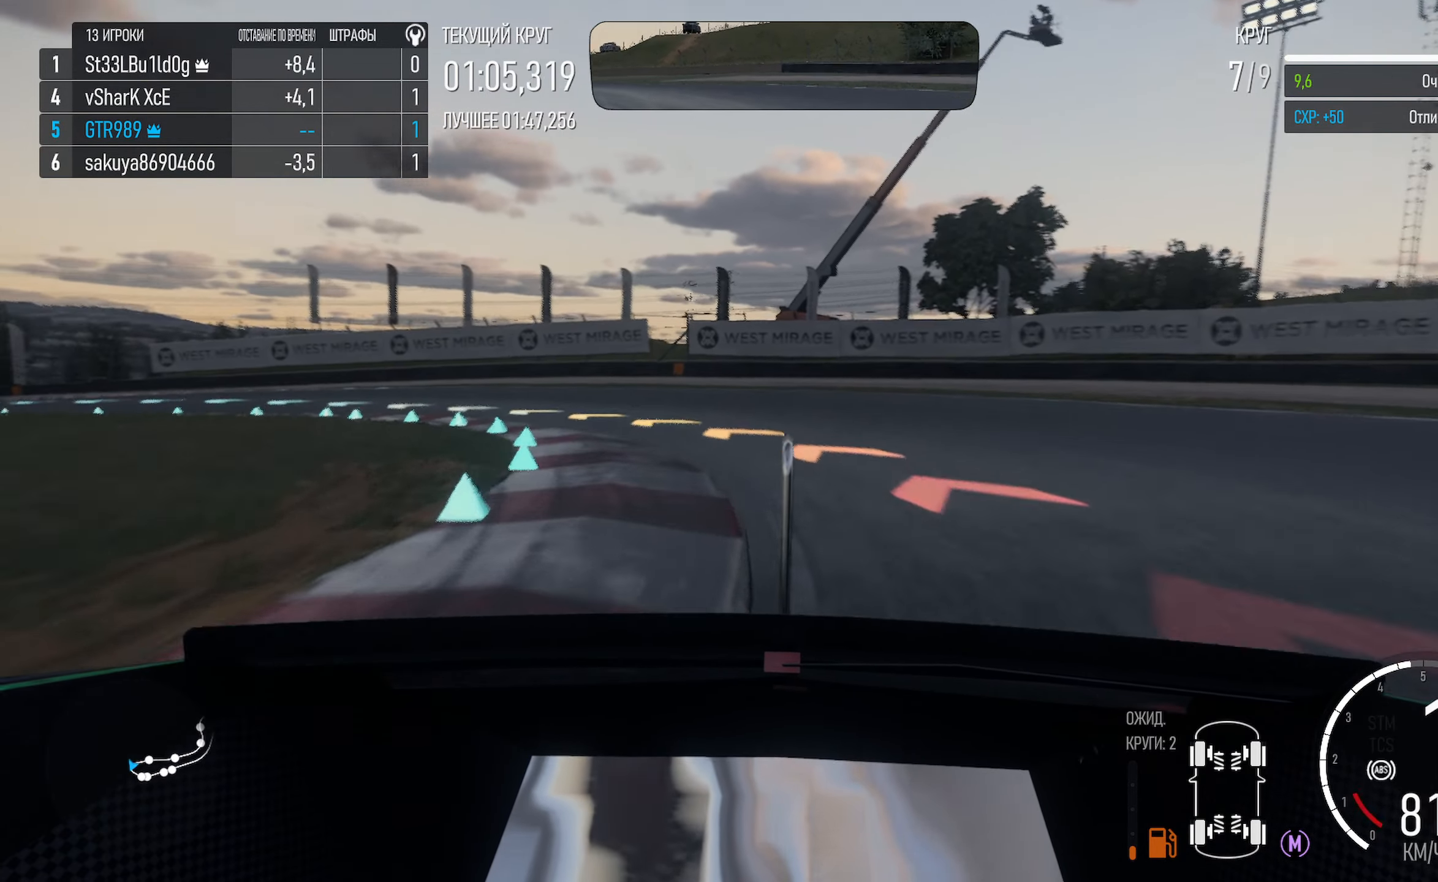
{"buttons": [], "left_stick": "left", "right_stick": "center", "events": [[33, "X", "up"]]}
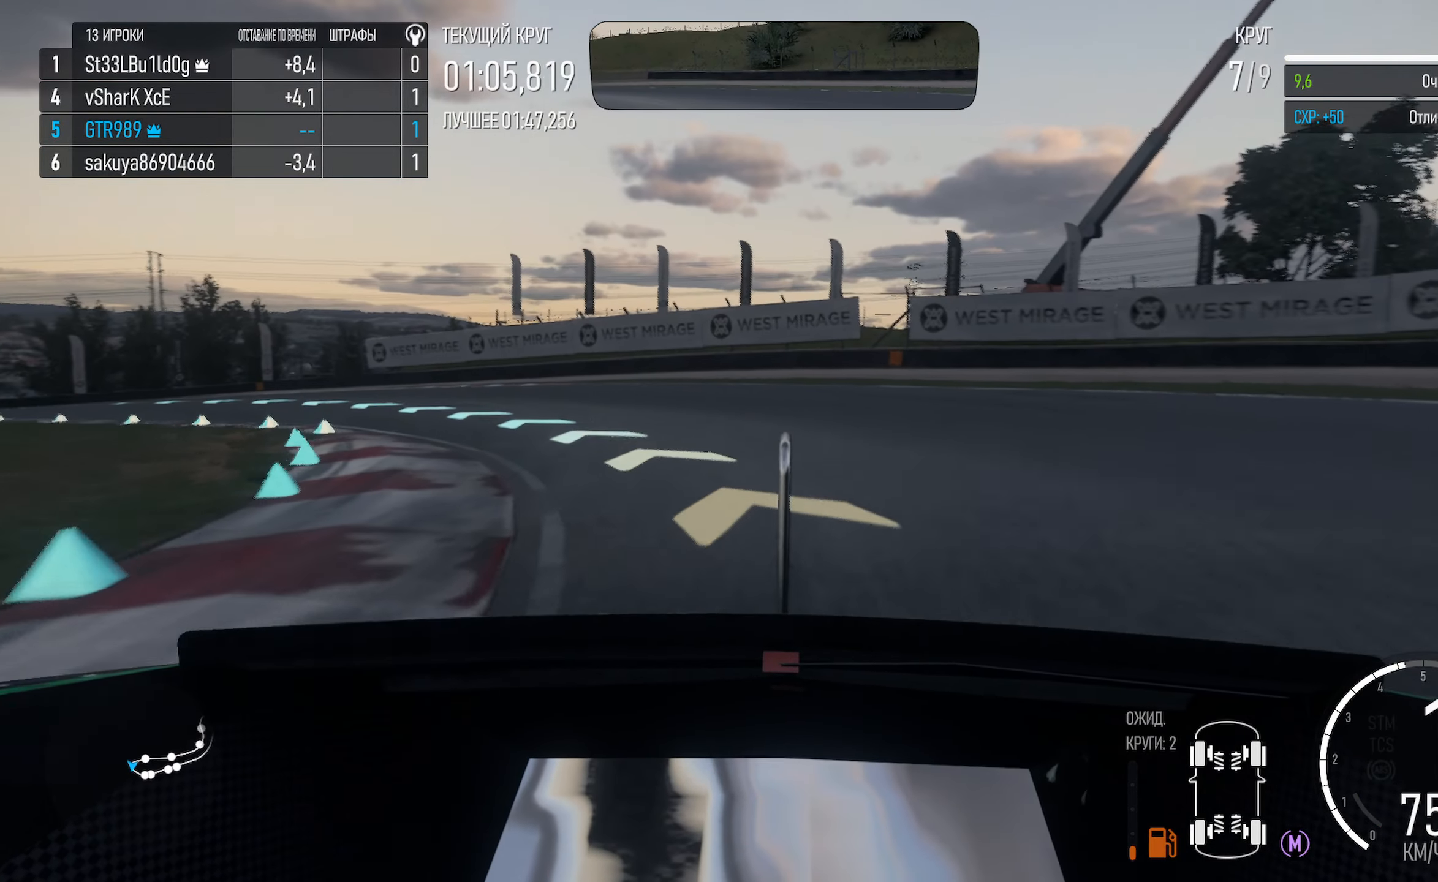
{"buttons": ["A"], "left_stick": "left", "right_stick": "center", "events": [[283, "A", "down"]]}
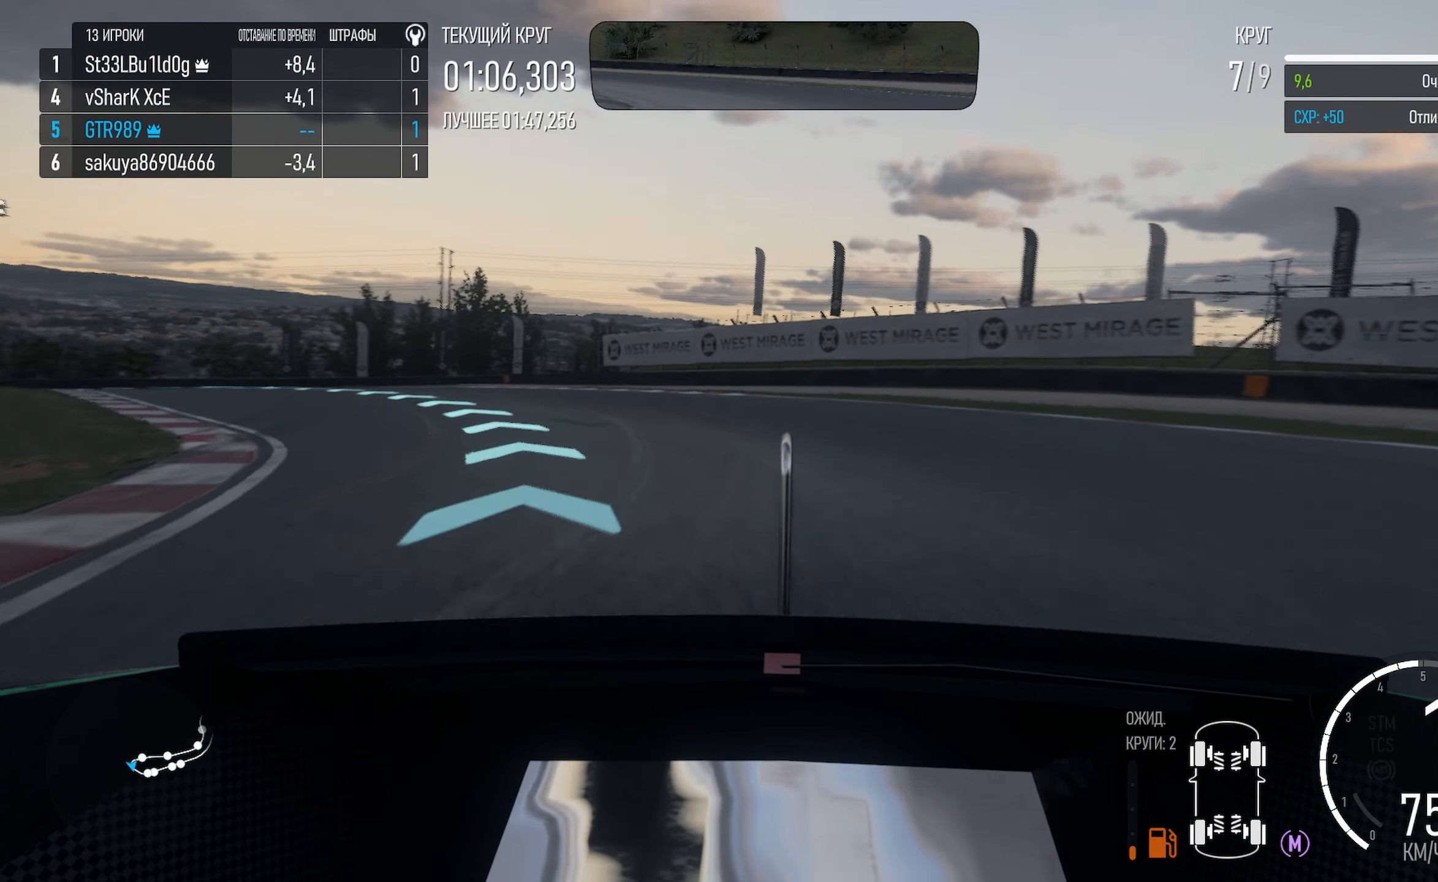
{"buttons": ["A"], "left_stick": "left", "right_stick": "center", "events": [[417, "left_stick", "center"], [483, "left_stick", "left"]]}
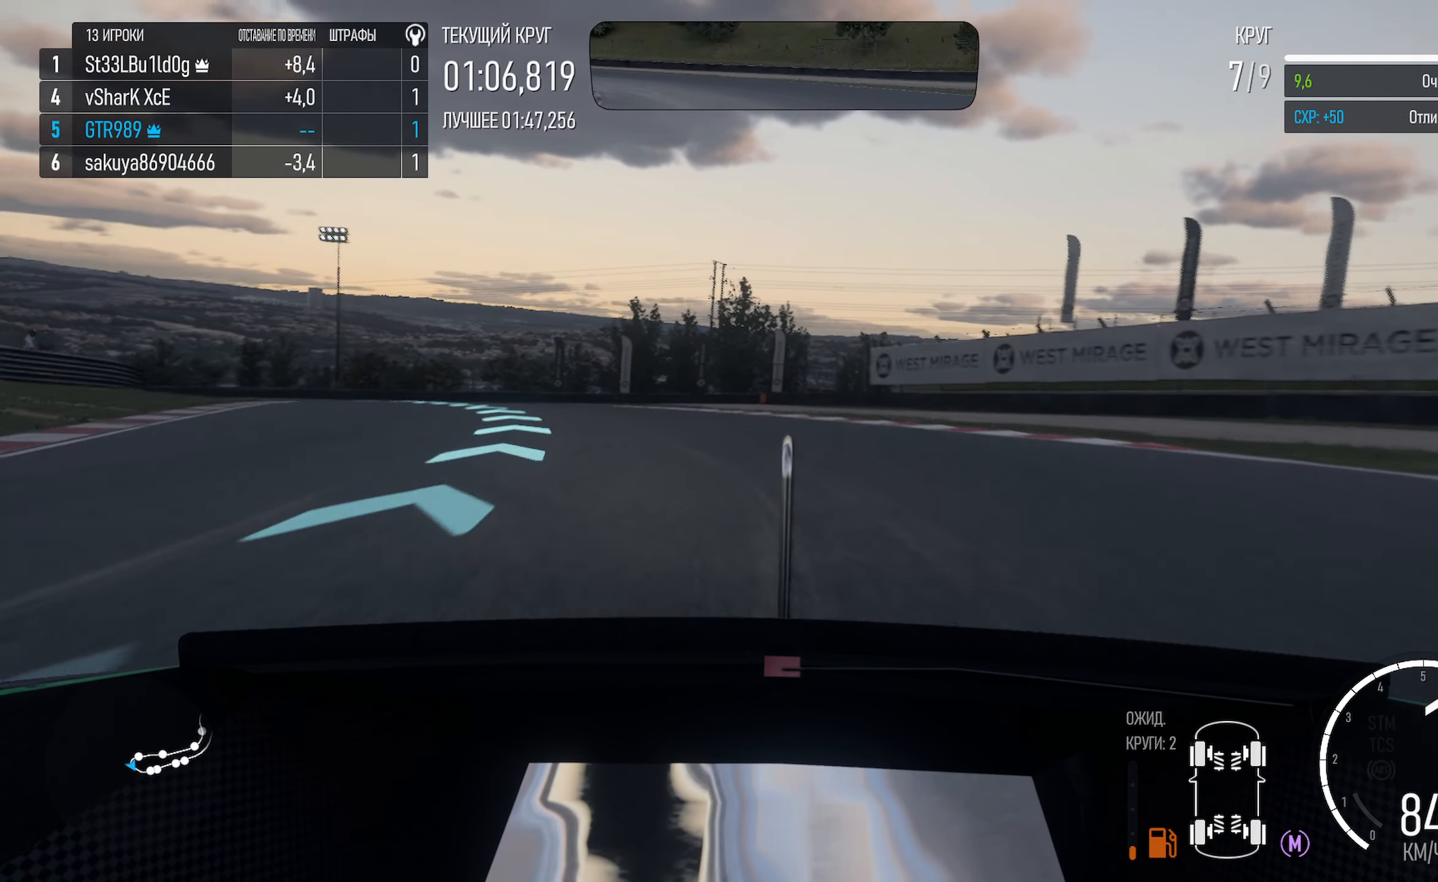
{"buttons": ["A"], "left_stick": "left", "right_stick": "center", "events": []}
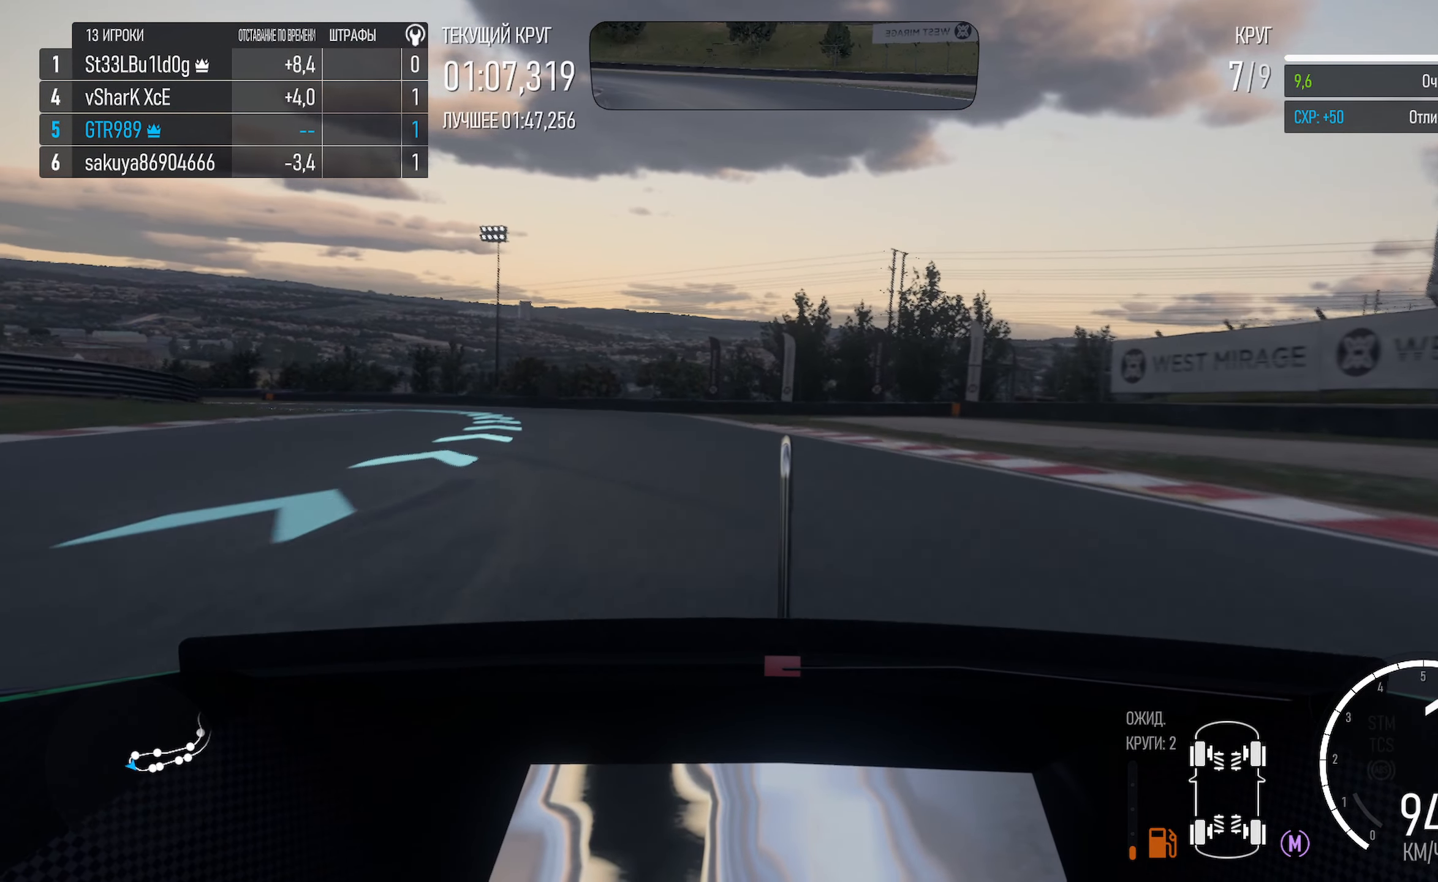
{"buttons": ["A"], "left_stick": "left", "right_stick": "center", "events": [[417, "left_stick", "center"], [500, "left_stick", "left"]]}
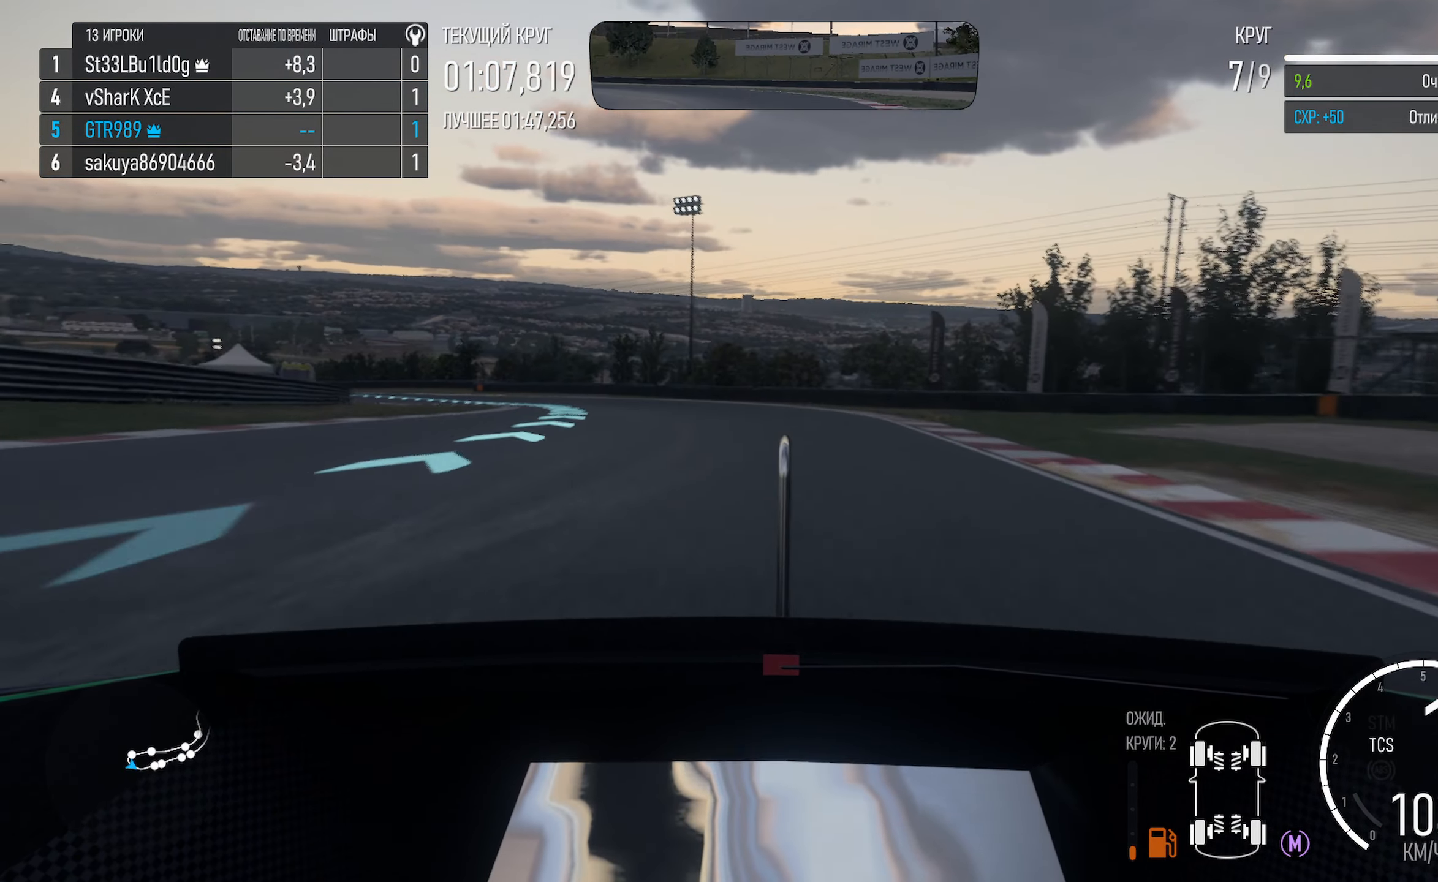
{"buttons": ["A"], "left_stick": "center", "right_stick": "center", "events": [[483, "left_stick", "center"]]}
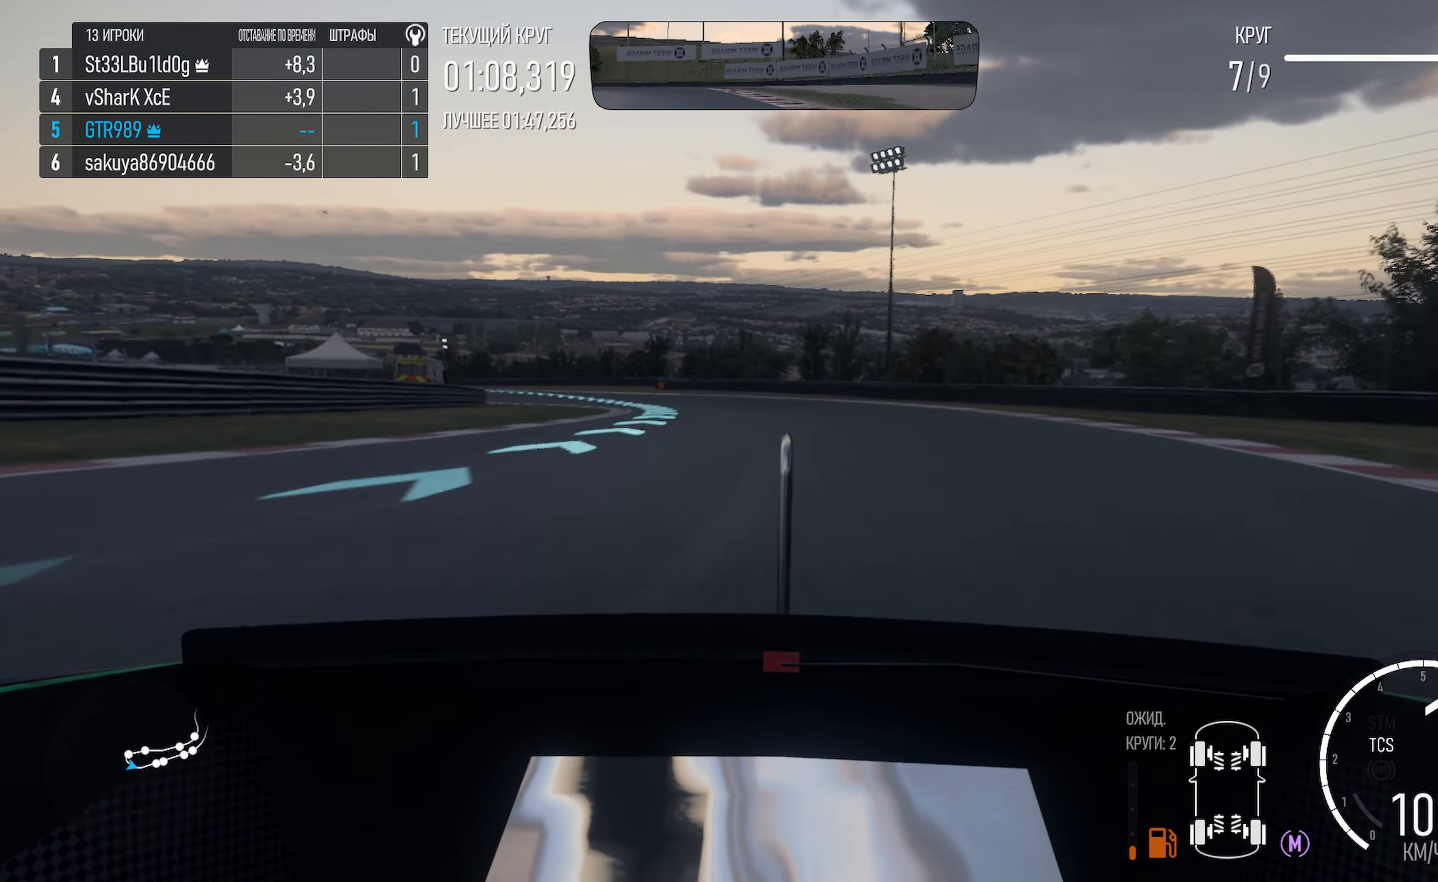
{"buttons": ["A"], "left_stick": "left", "right_stick": "center", "events": [[350, "left_stick", "left"]]}
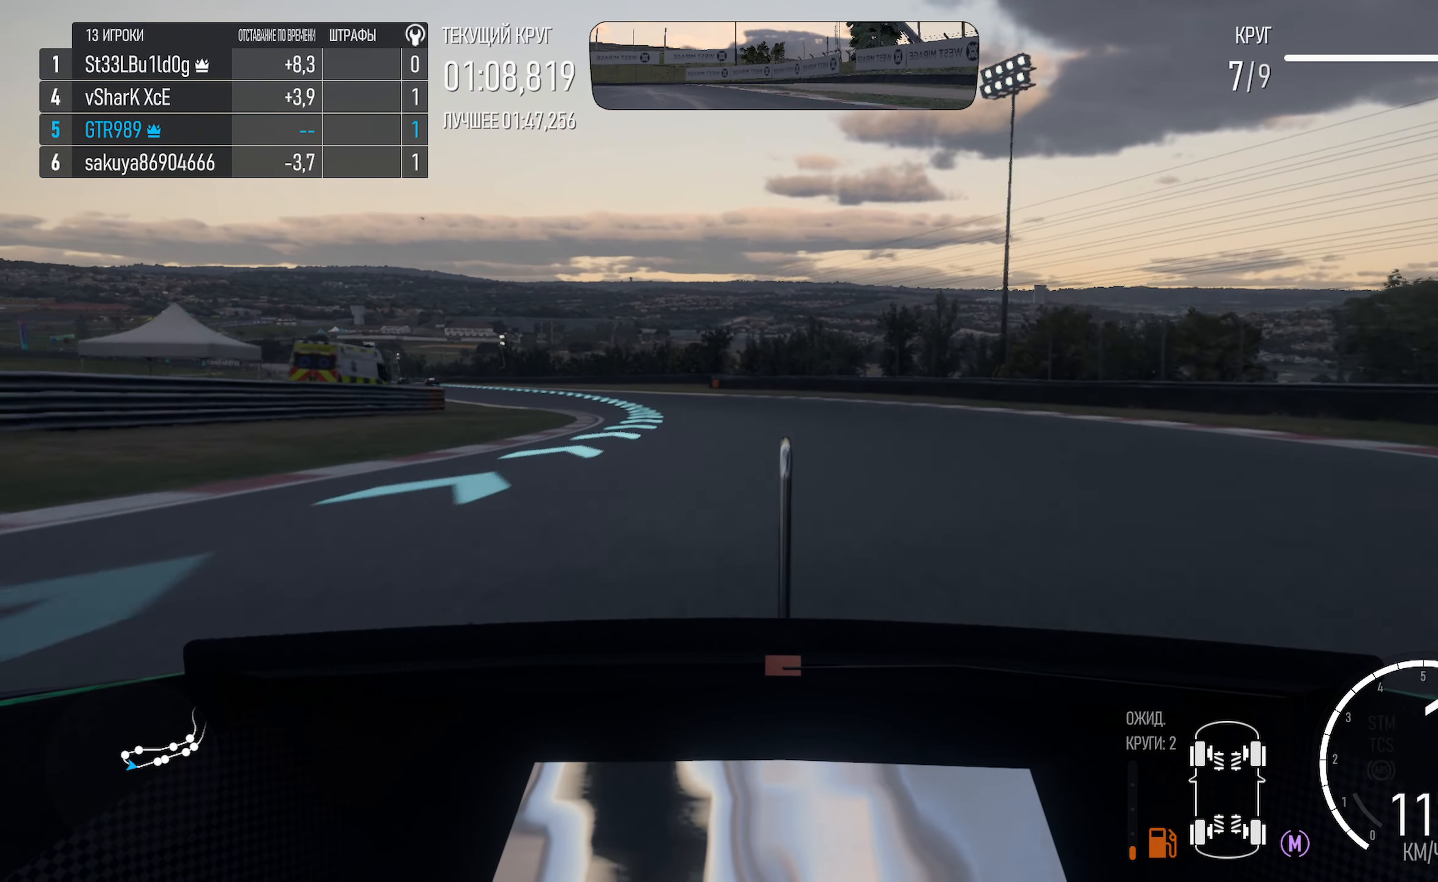
{"buttons": ["A"], "left_stick": "left", "right_stick": "center", "events": [[367, "left_stick", "center"], [467, "left_stick", "left"]]}
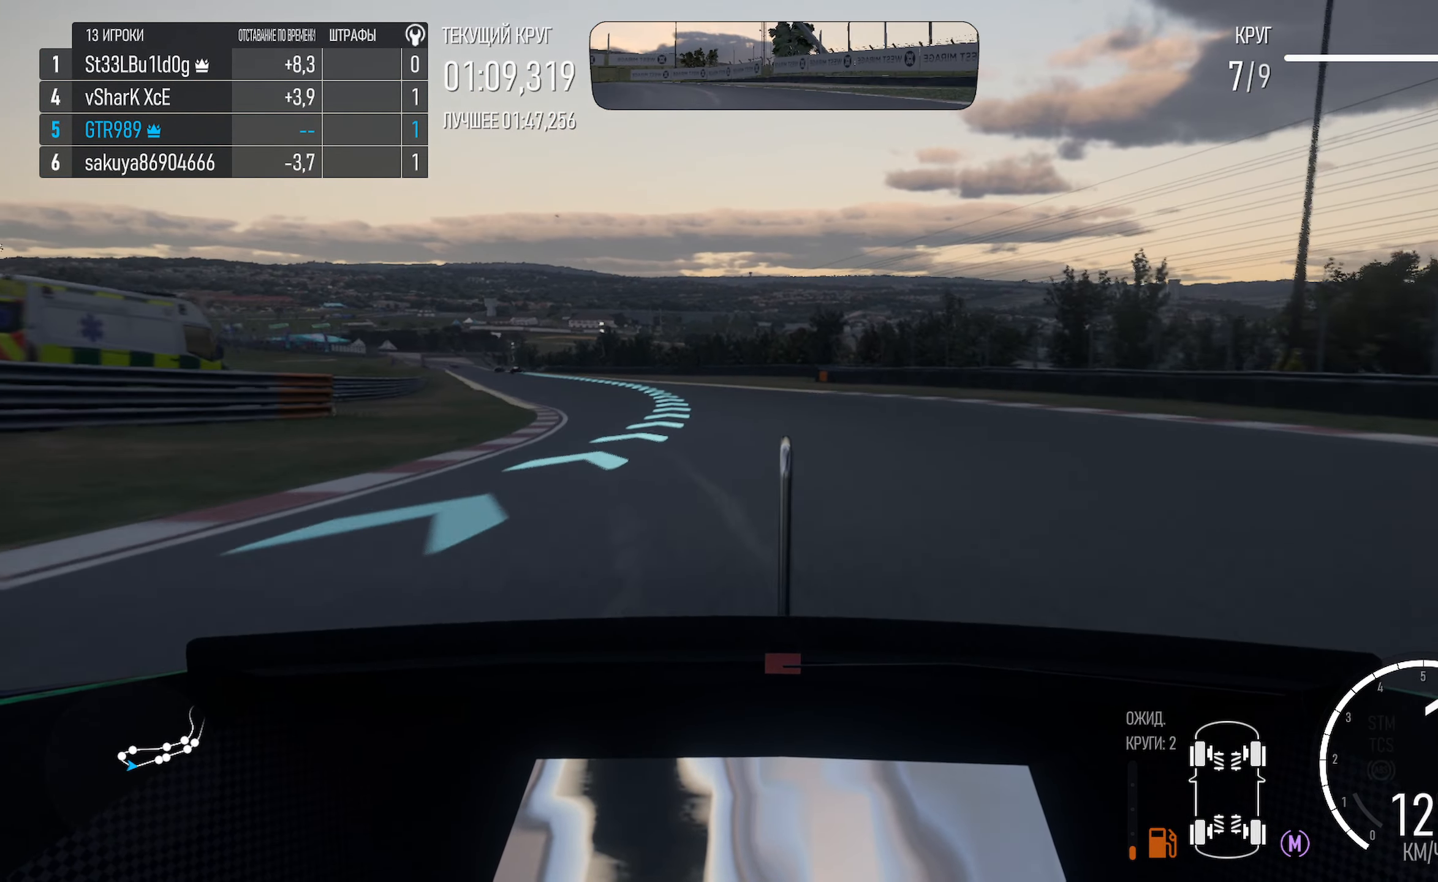
{"buttons": ["A", "R2"], "left_stick": "center", "right_stick": "center", "events": [[400, "left_stick", "center"], [434, "R2", "down"]]}
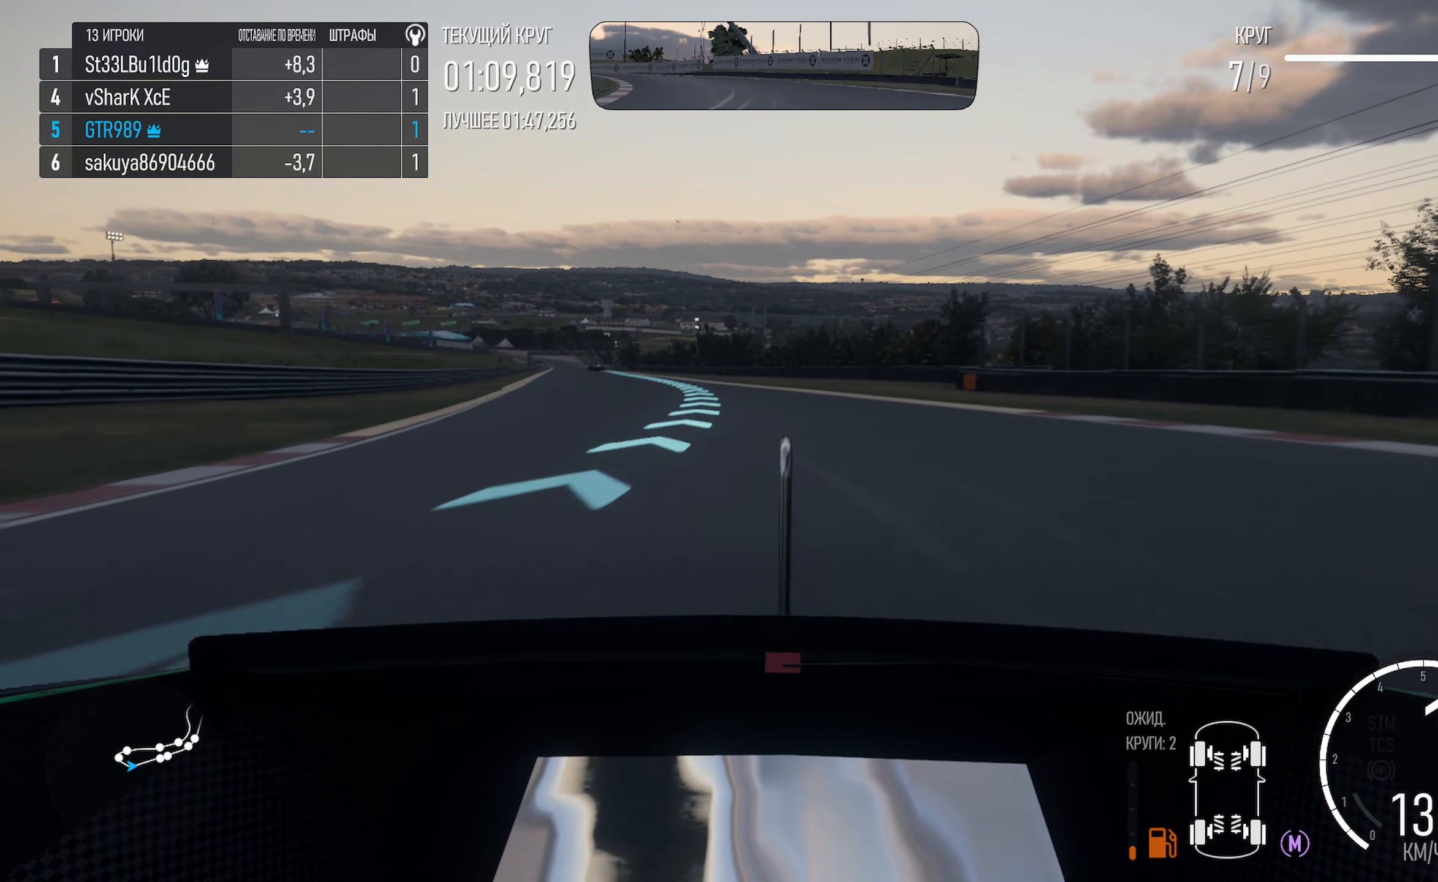
{"buttons": ["A"], "left_stick": "left", "right_stick": "center", "events": [[17, "left_stick", "left"], [84, "R2", "up"]]}
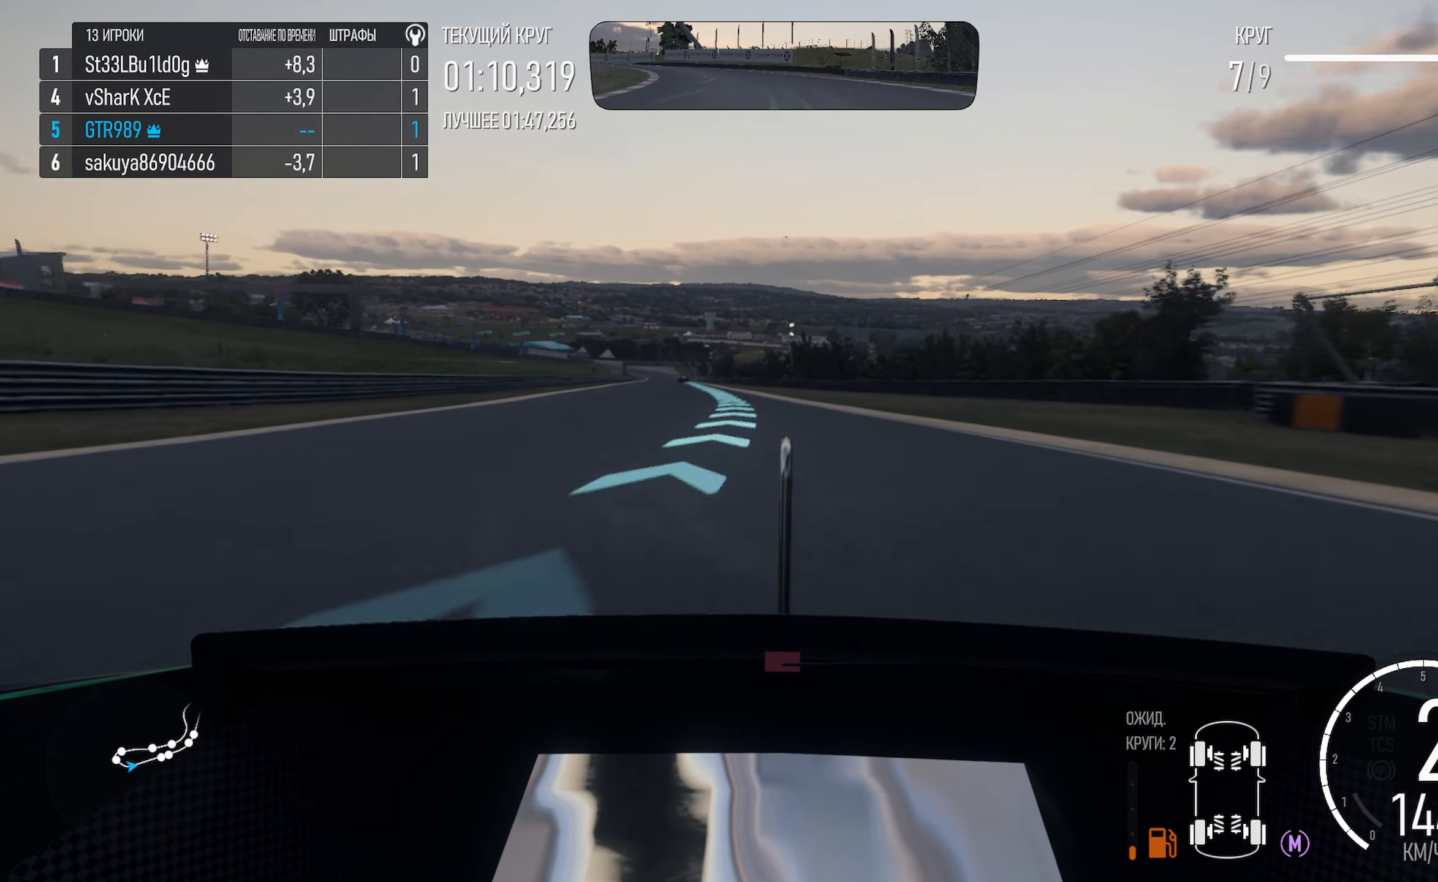
{"buttons": ["A"], "left_stick": "left", "right_stick": "center", "events": [[17, "left_stick", "center"], [167, "left_stick", "left"], [334, "left_stick", "center"], [500, "left_stick", "left"]]}
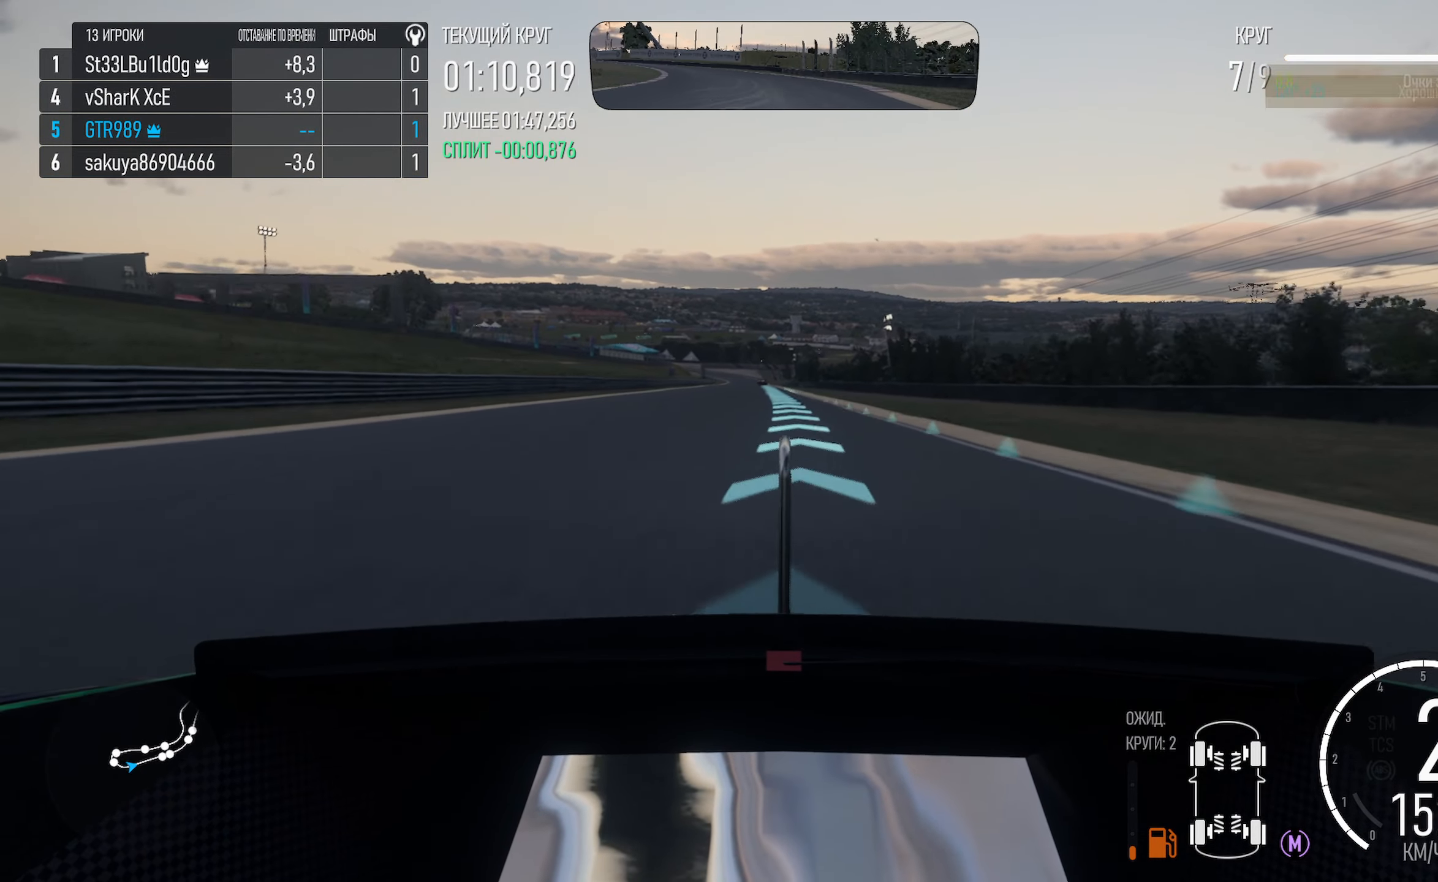
{"buttons": ["A"], "left_stick": "left", "right_stick": "center", "events": [[200, "left_stick", "center"], [384, "left_stick", "left"]]}
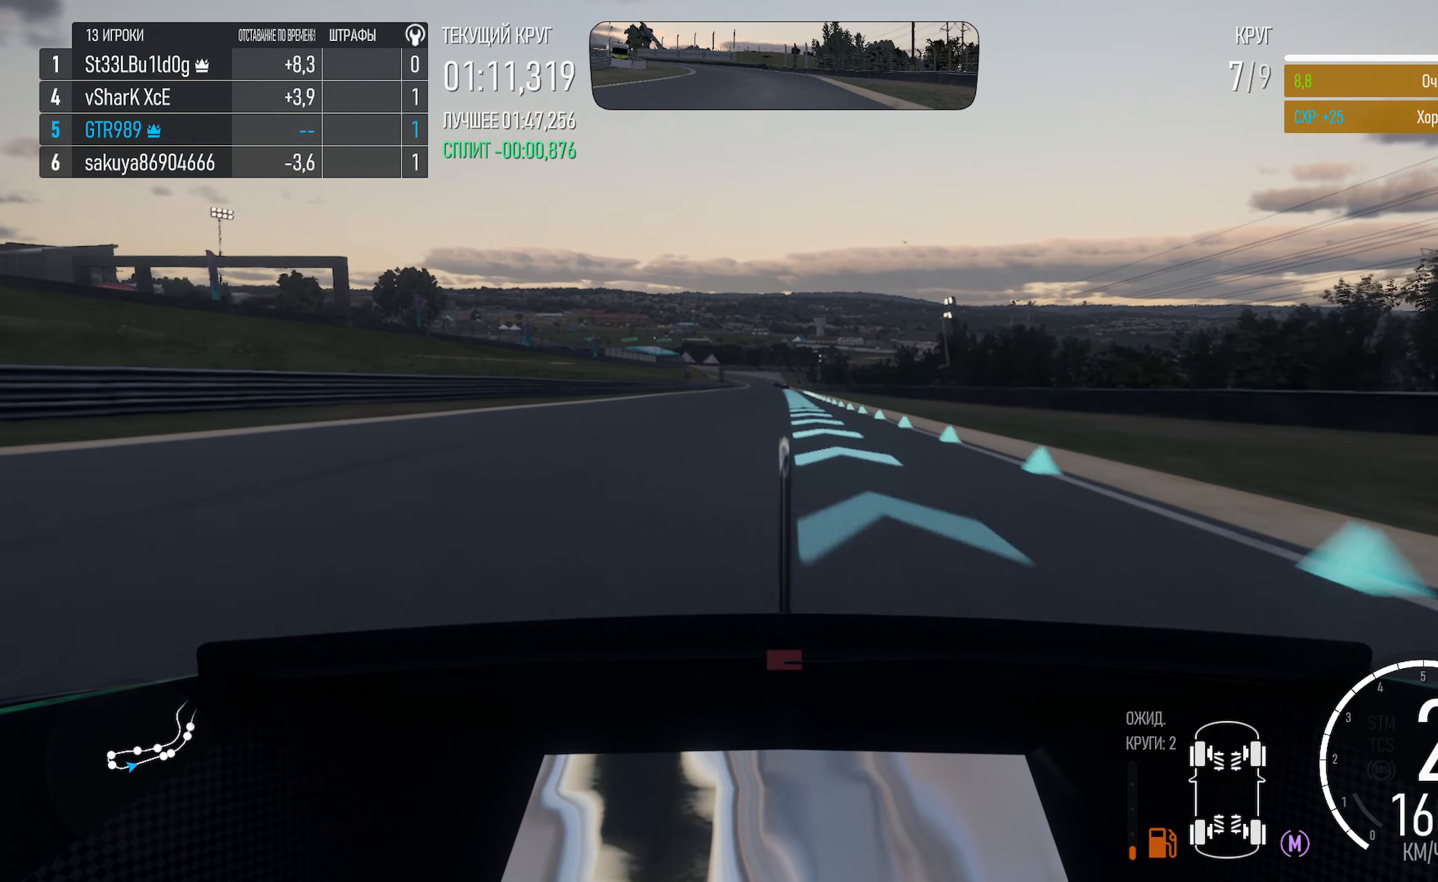
{"buttons": ["A"], "left_stick": "center", "right_stick": "center", "events": [[17, "left_stick", "center"], [367, "left_stick", "right"], [417, "left_stick", "center"]]}
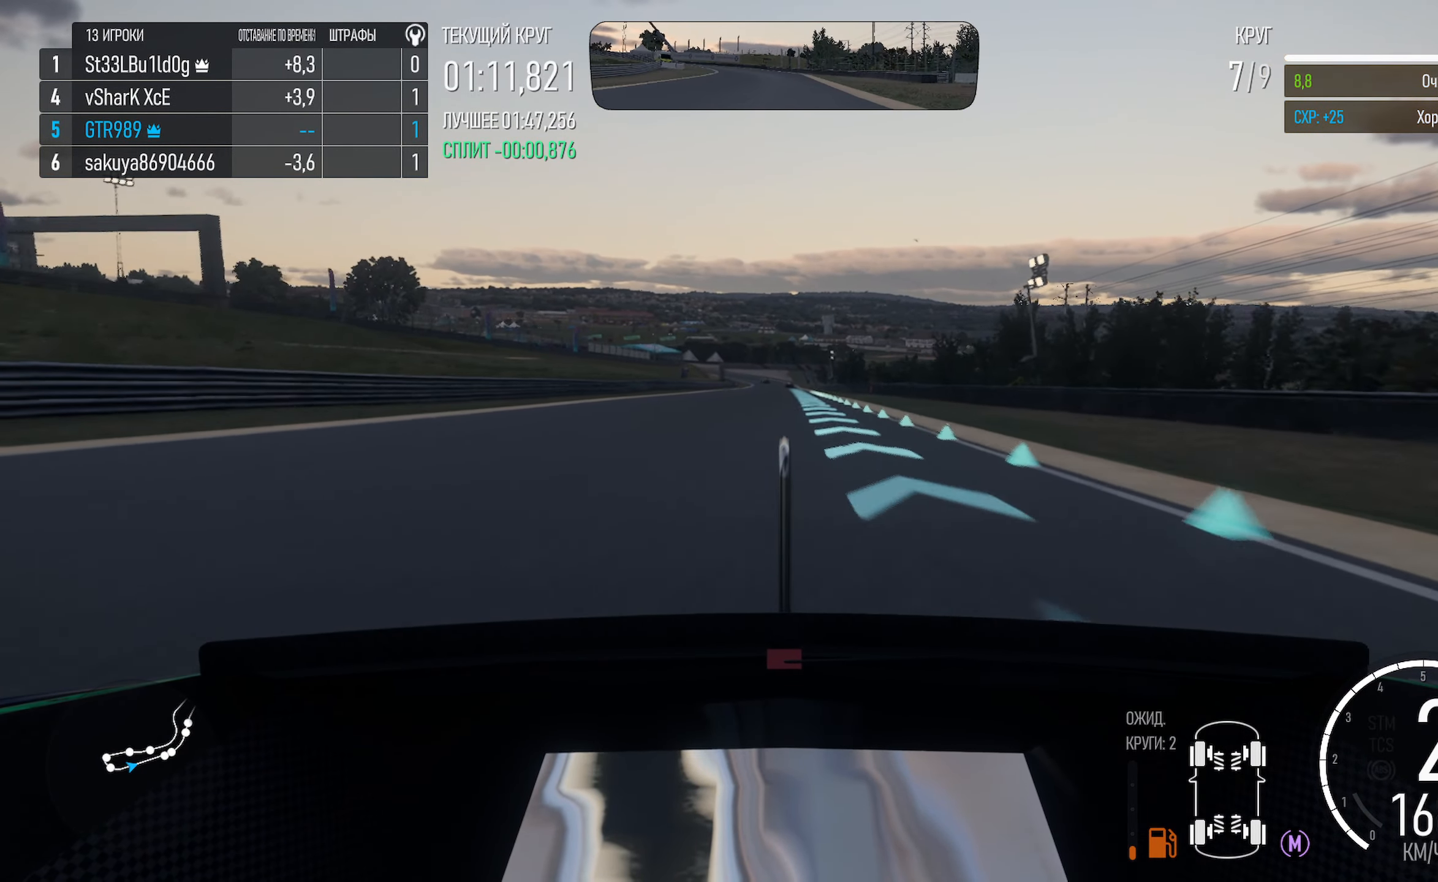
{"buttons": ["A"], "left_stick": "center", "right_stick": "center", "events": []}
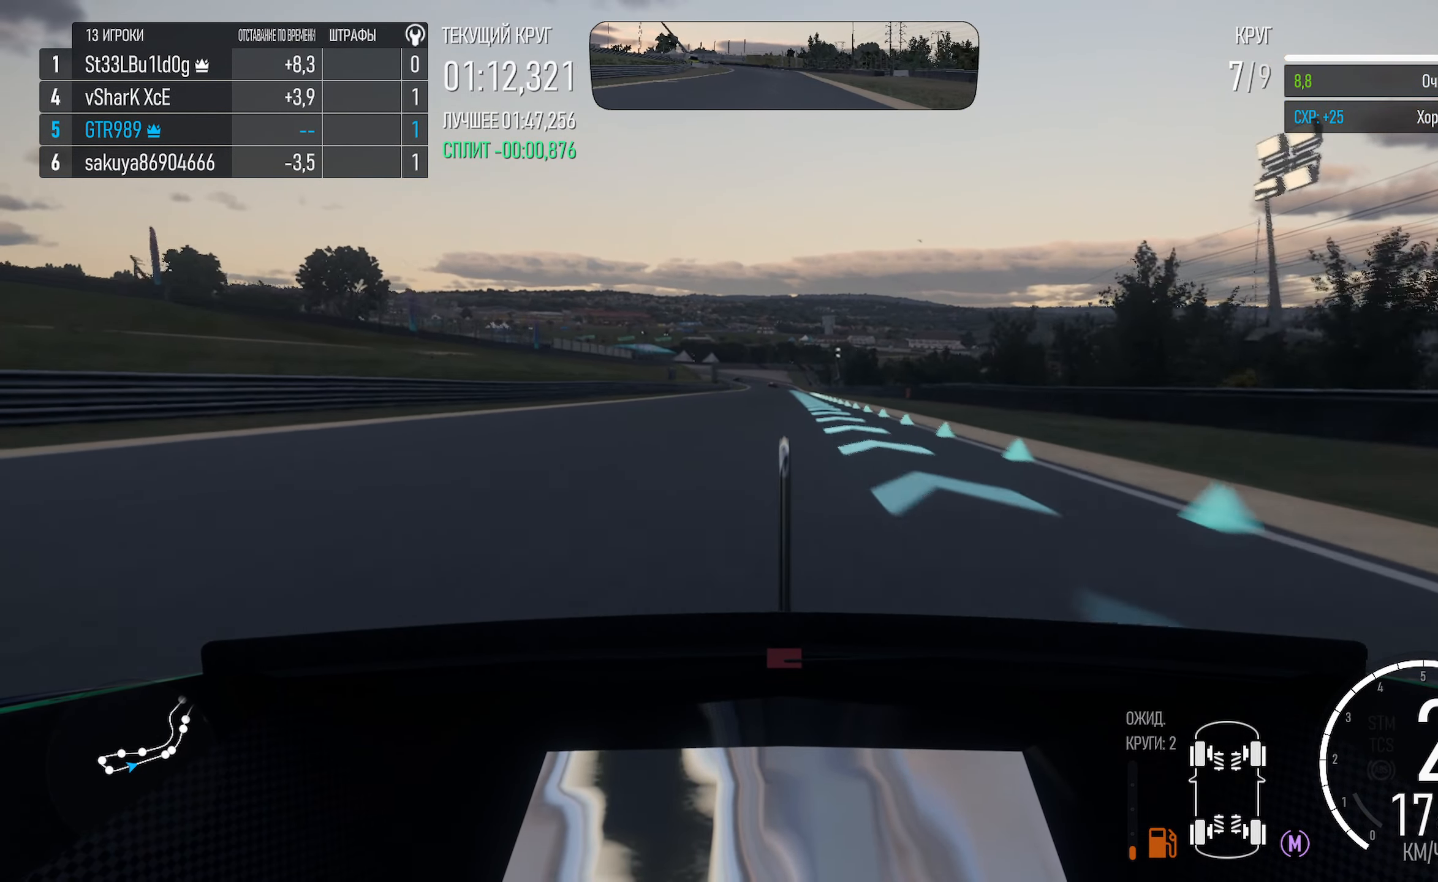
{"buttons": ["A"], "left_stick": "center", "right_stick": "center", "events": [[17, "left_stick", "right"], [117, "left_stick", "center"], [234, "R2", "down"], [300, "R2", "up"], [317, "left_stick", "right"], [400, "left_stick", "center"]]}
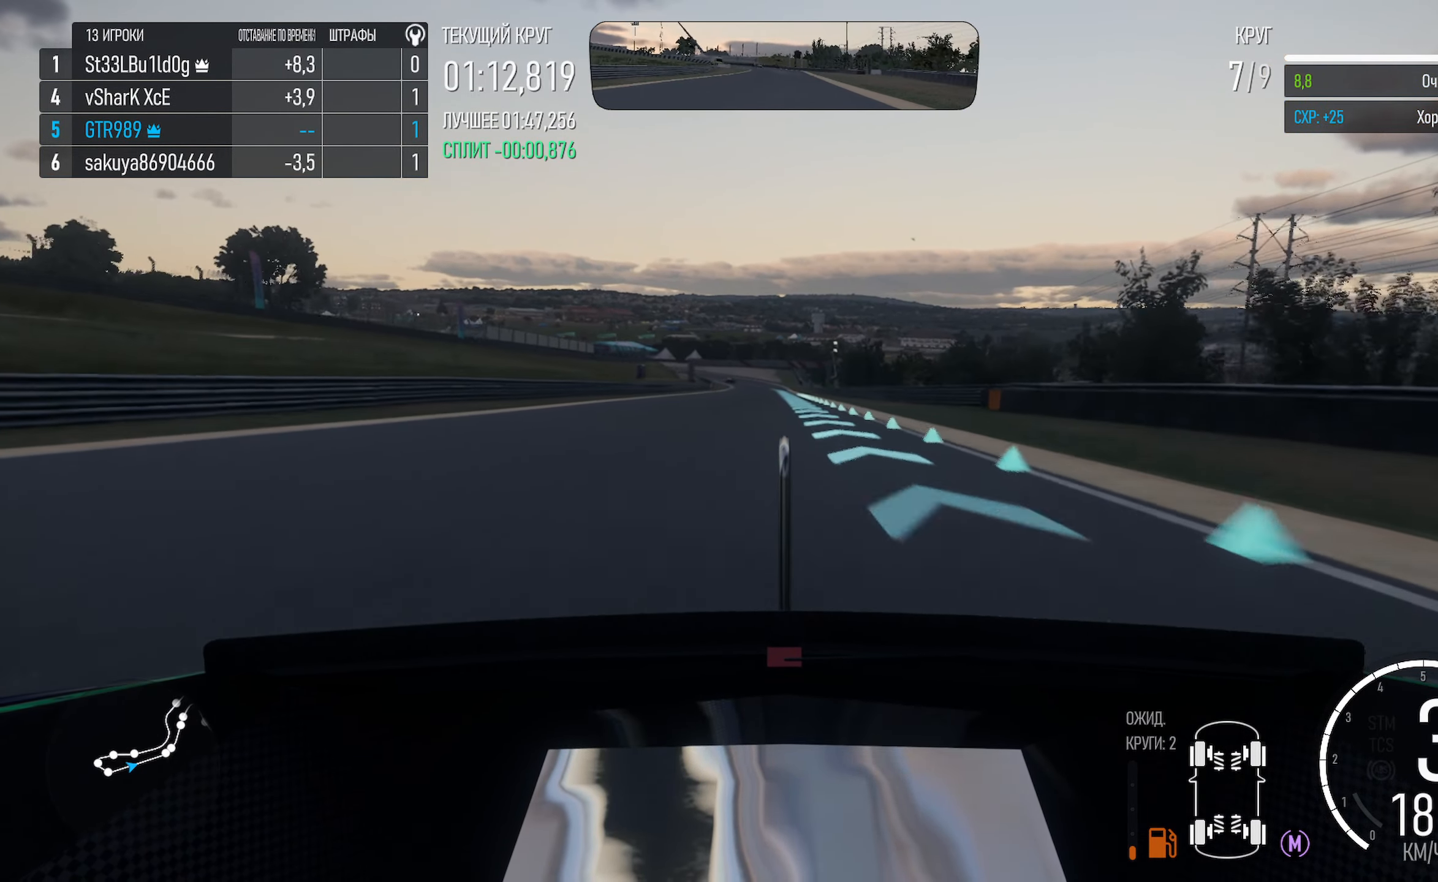
{"buttons": ["A"], "left_stick": "center", "right_stick": "center", "events": []}
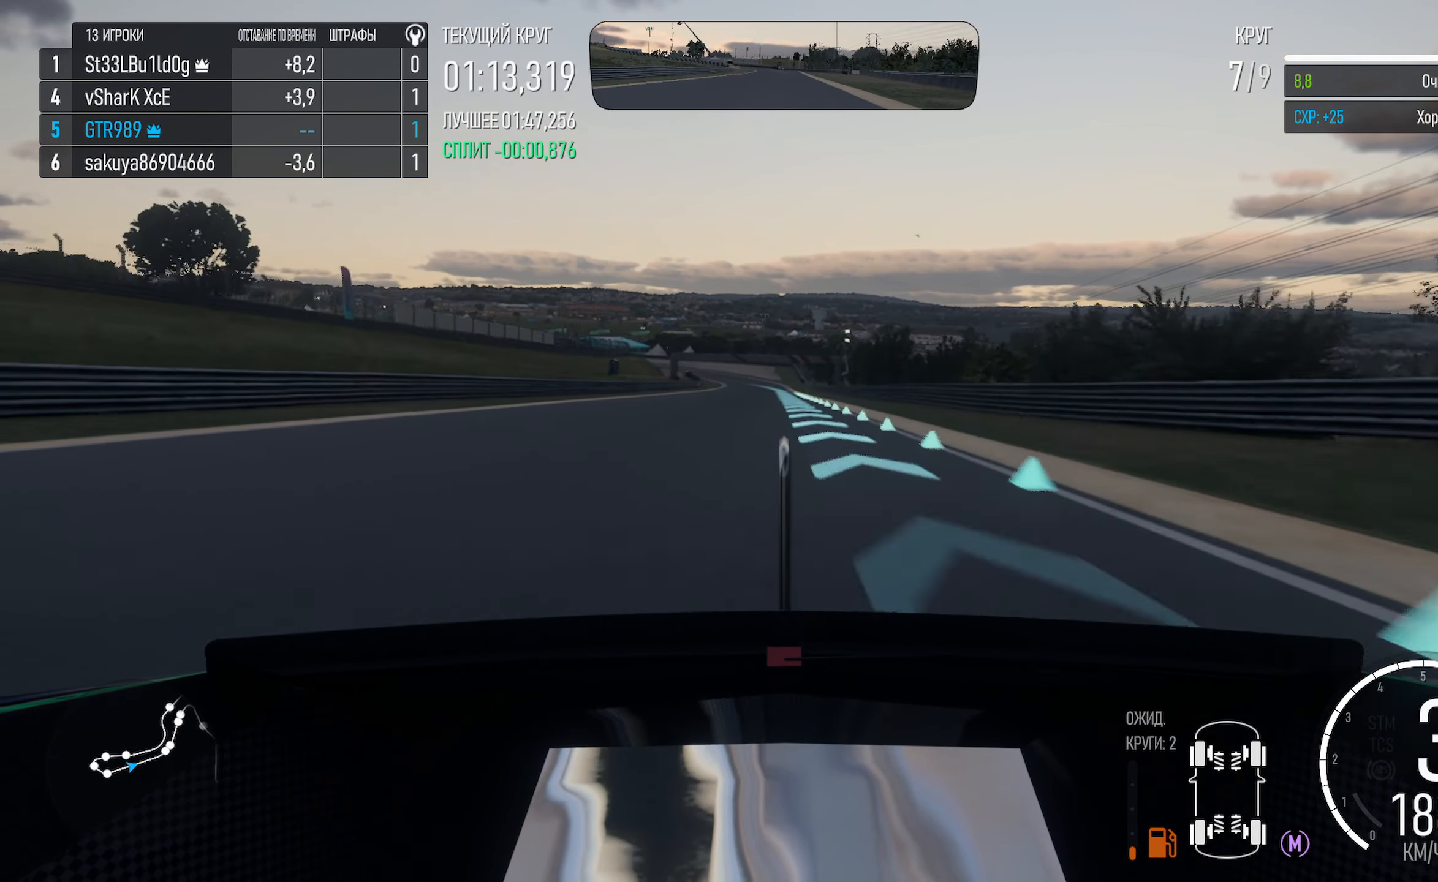
{"buttons": ["A"], "left_stick": "center", "right_stick": "center", "events": []}
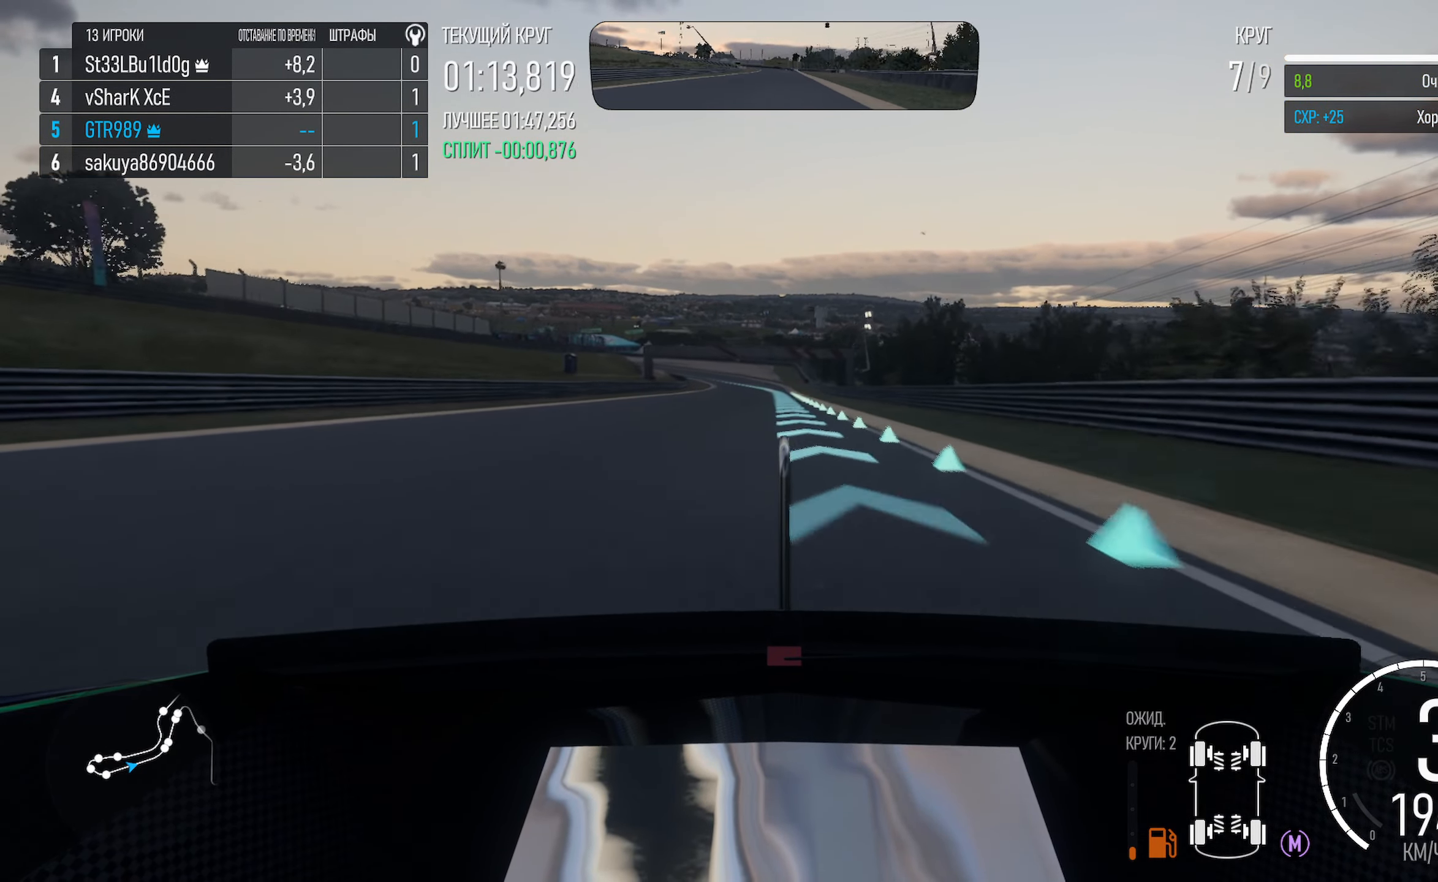
{"buttons": ["A"], "left_stick": "center", "right_stick": "center", "events": [[400, "left_stick", "left"], [484, "left_stick", "center"]]}
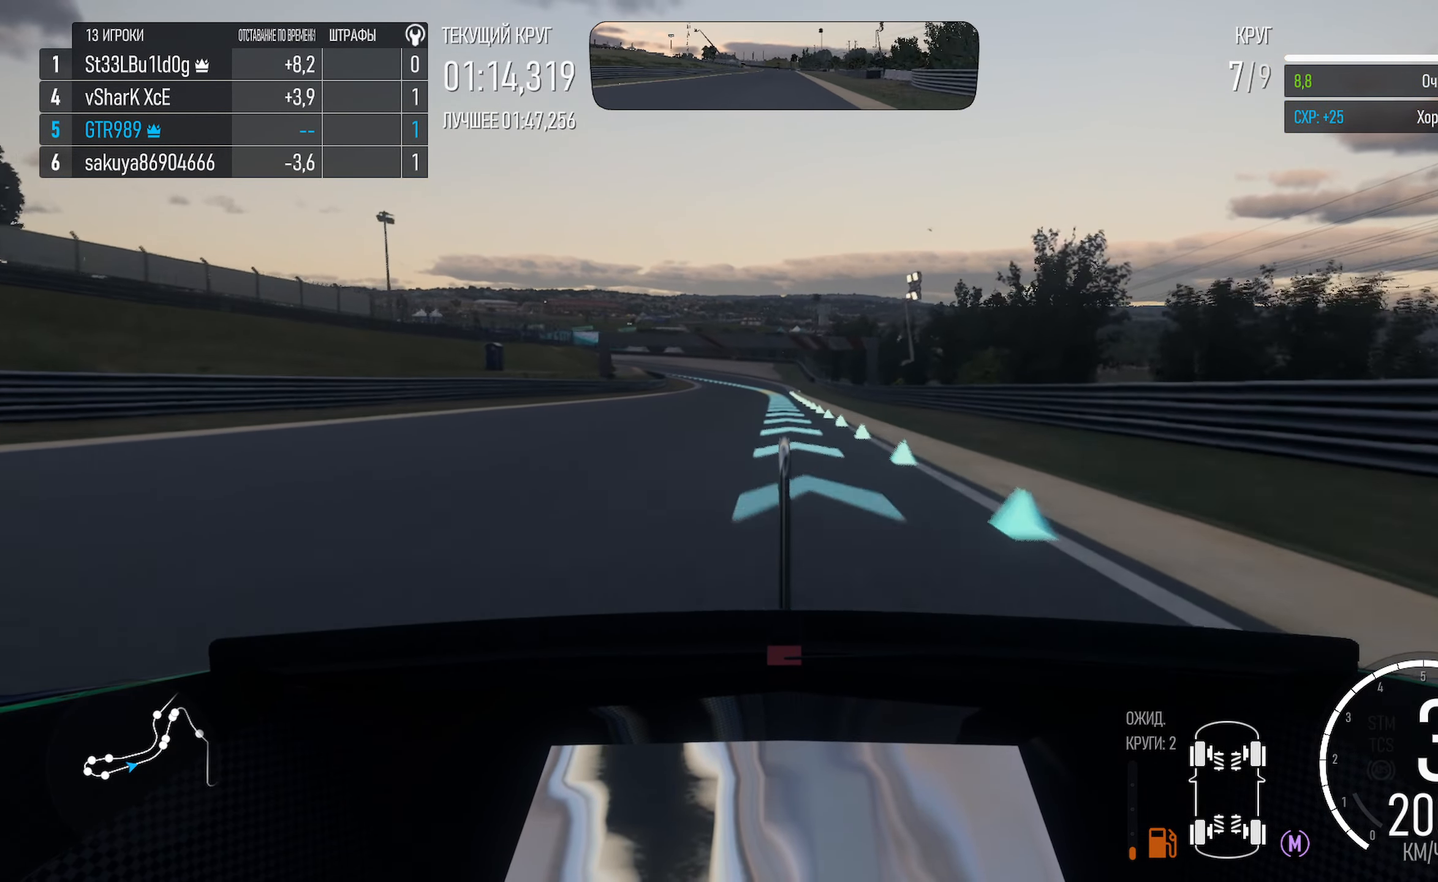
{"buttons": ["A"], "left_stick": "center", "right_stick": "center", "events": []}
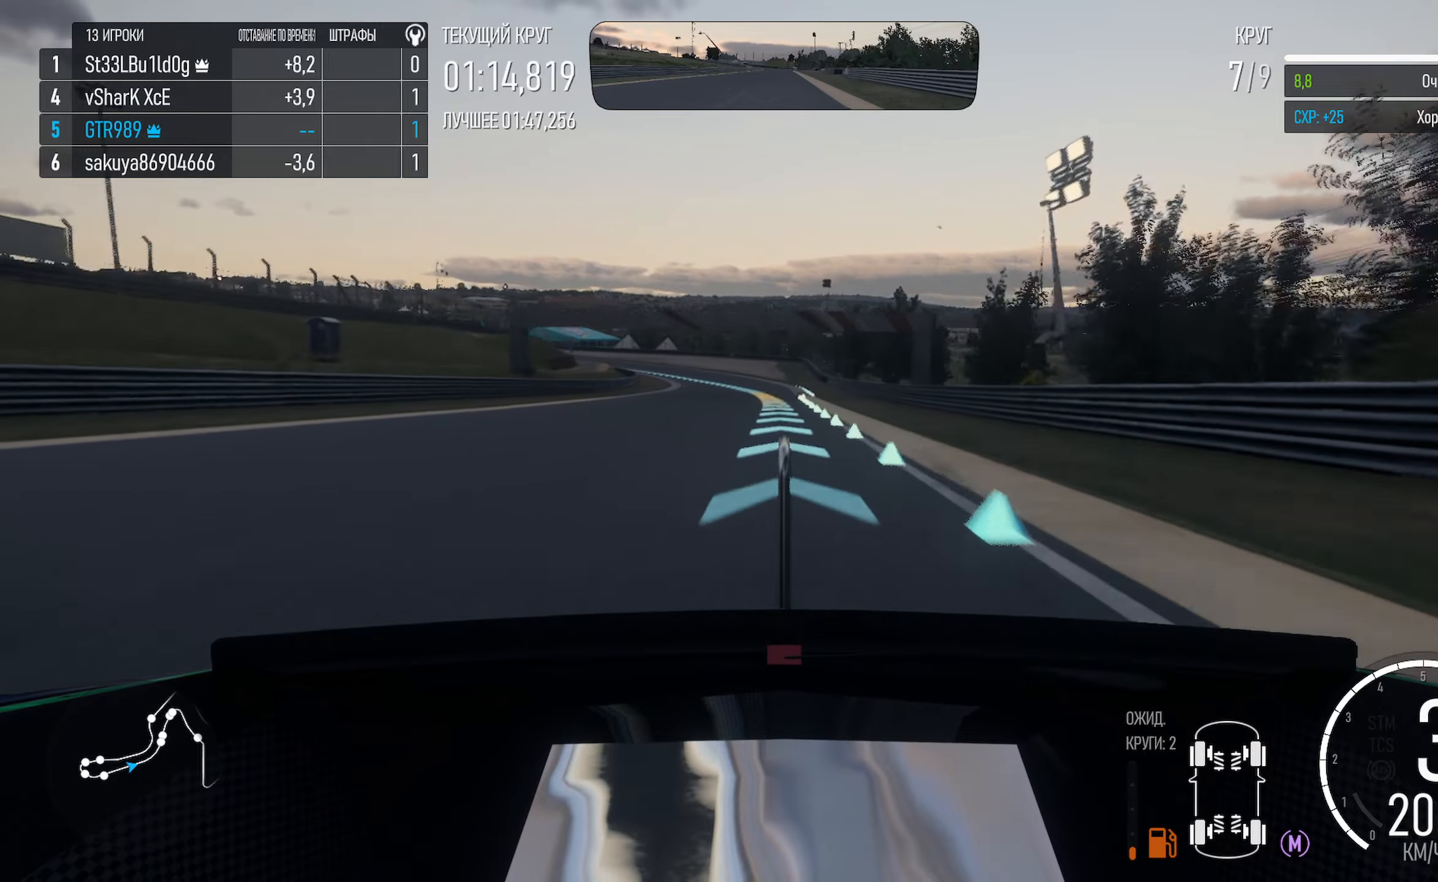
{"buttons": ["A"], "left_stick": "center", "right_stick": "center", "events": [[216, "left_stick", "left"], [383, "left_stick", "center"]]}